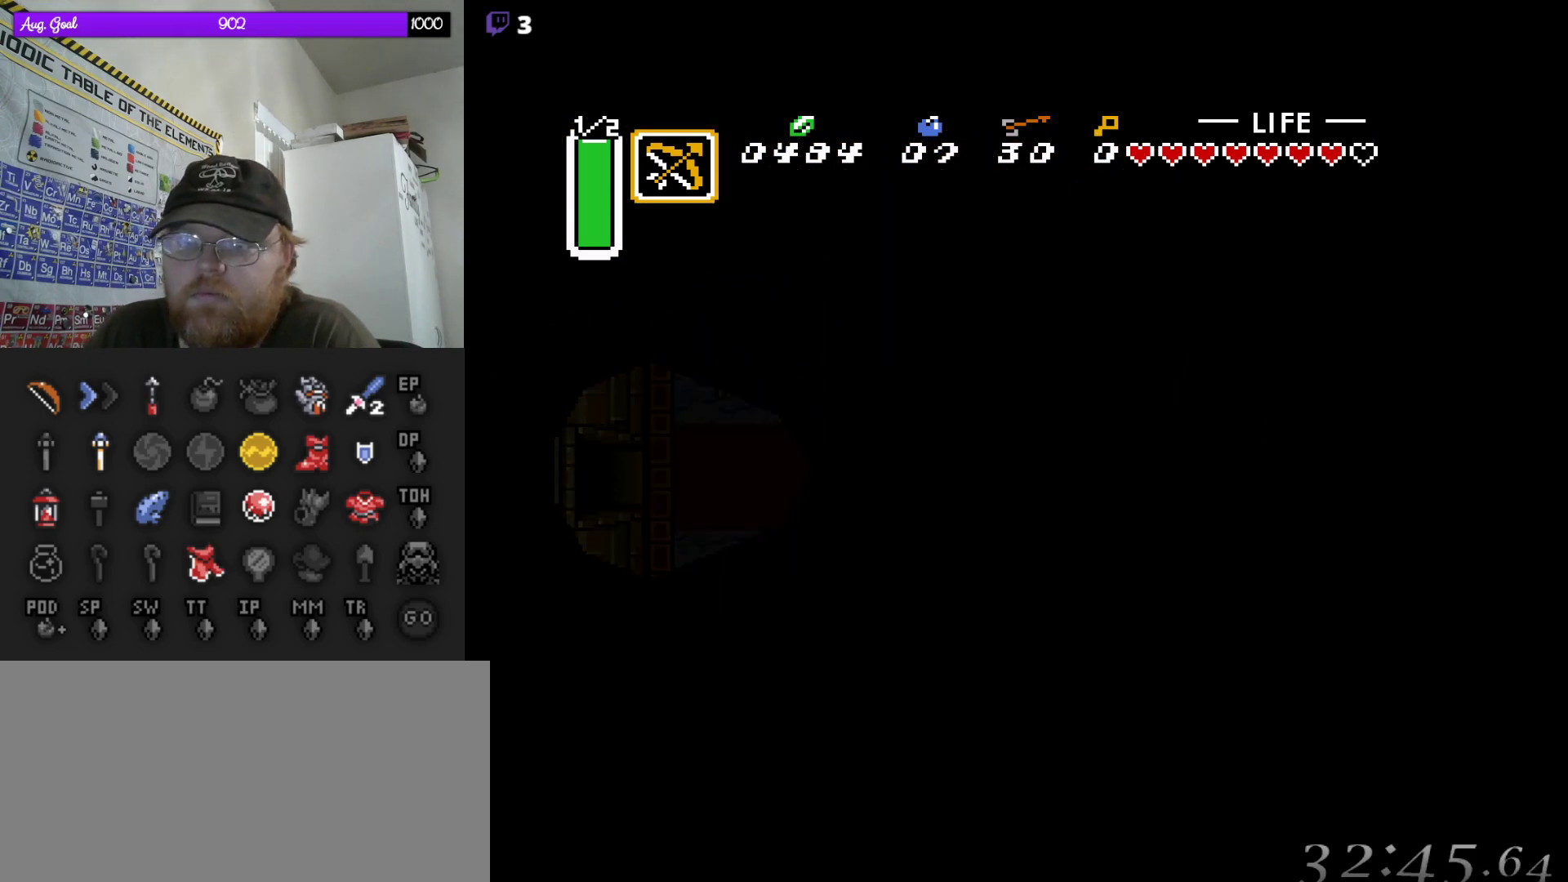
Gameplay with a controller (Nintendo layout); each line is a JSON object with the inputs held at the frame after it. "events" lists button and stick changes between this image and that frame as [ms after this image, input, new state], when the widget could be followed in between. Not read: L3 R3.
{"buttons": [], "events": []}
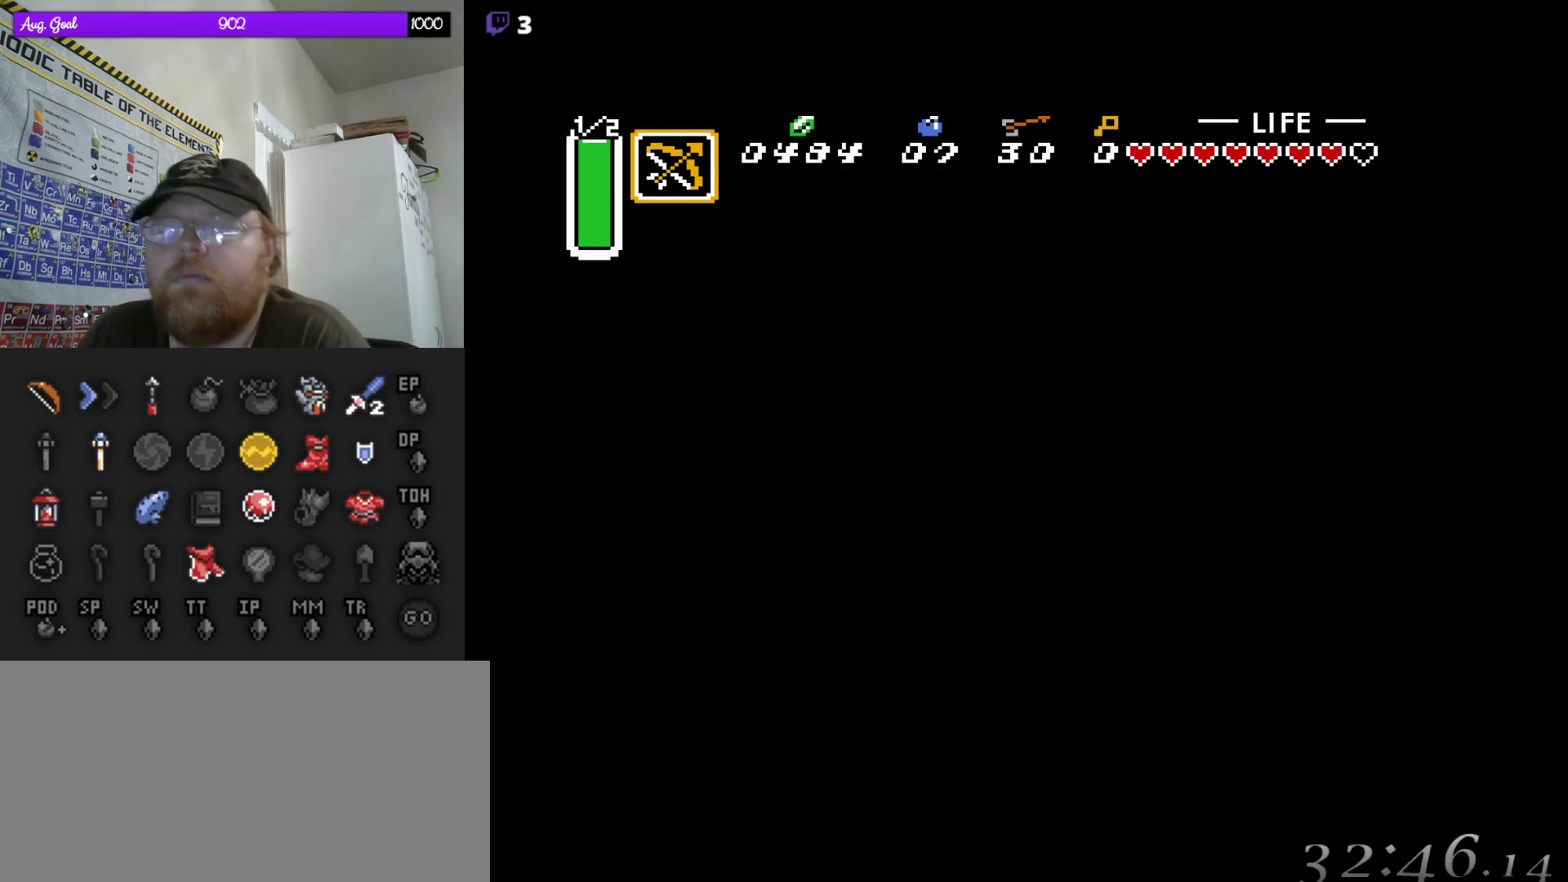
{"buttons": [], "events": []}
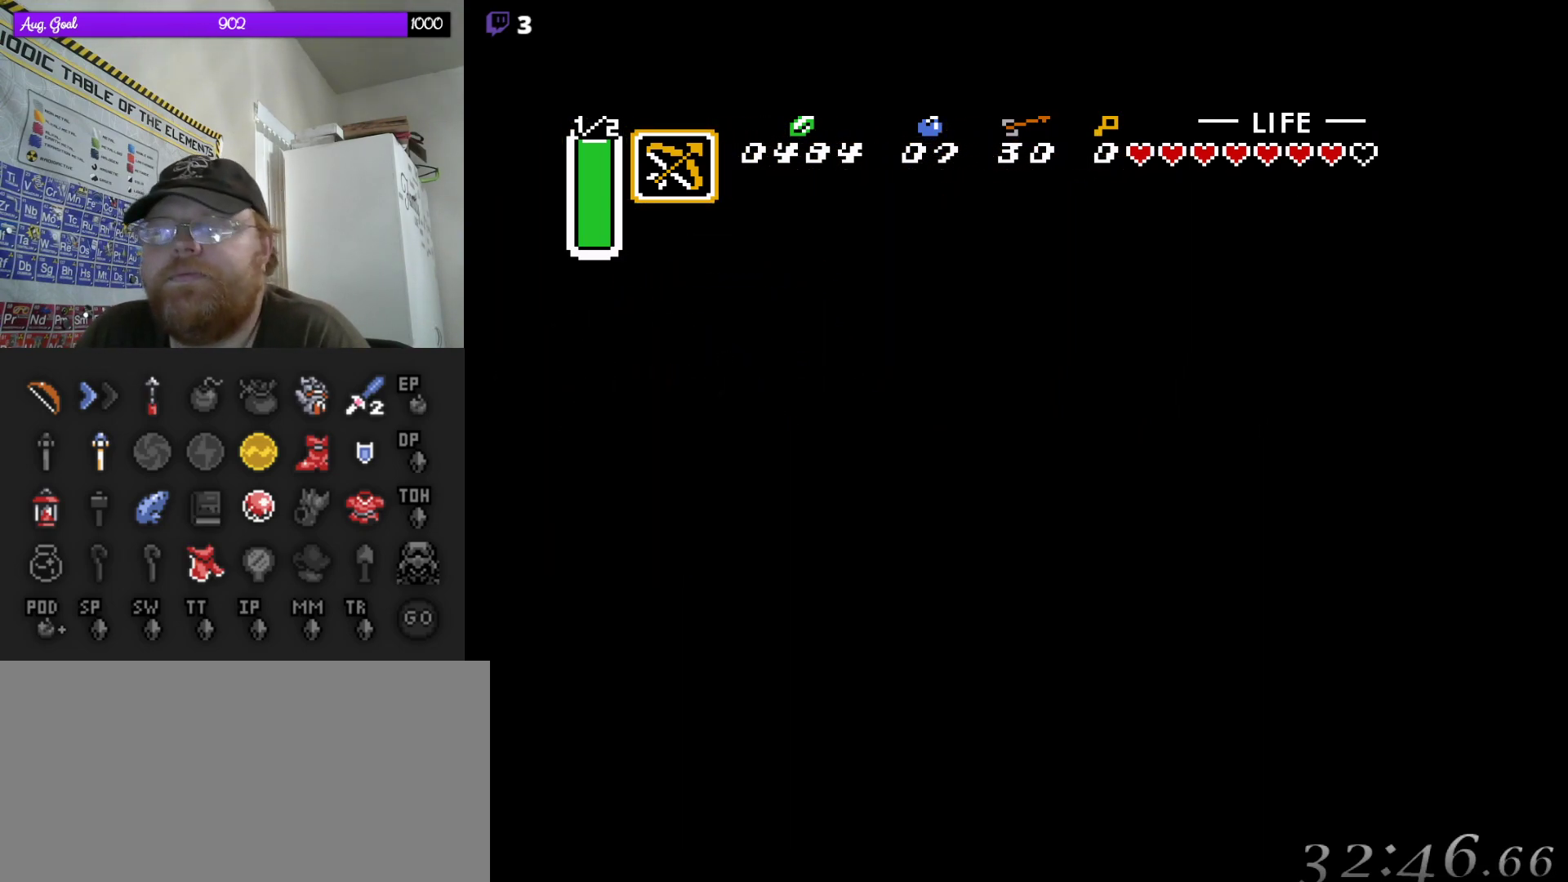
{"buttons": [], "events": []}
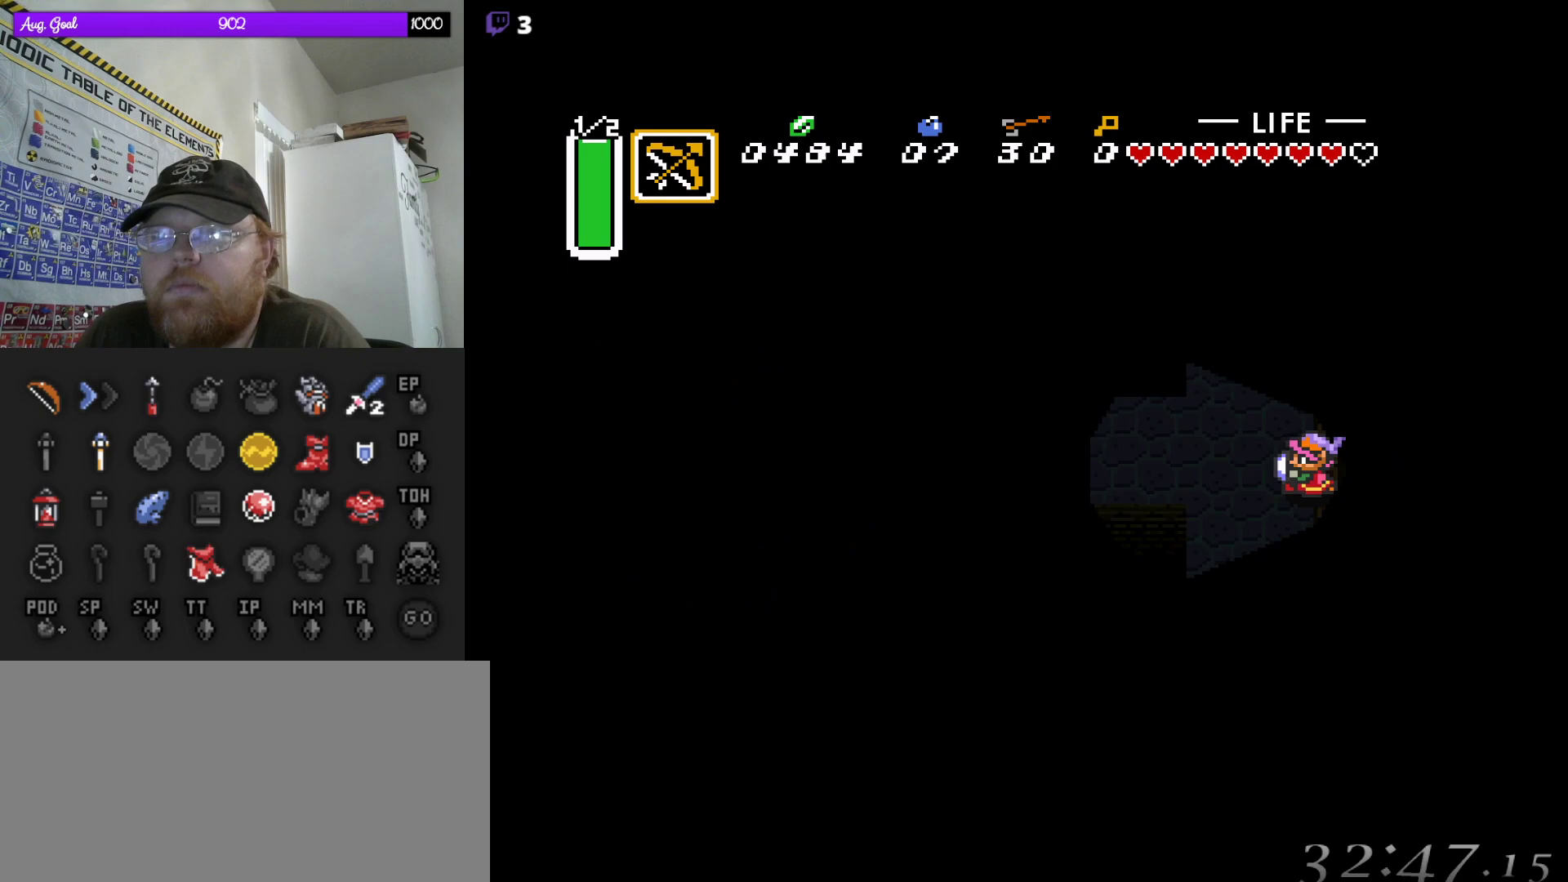
{"buttons": ["DPAD_LEFT"], "events": [[483, "DPAD_LEFT", "down"]]}
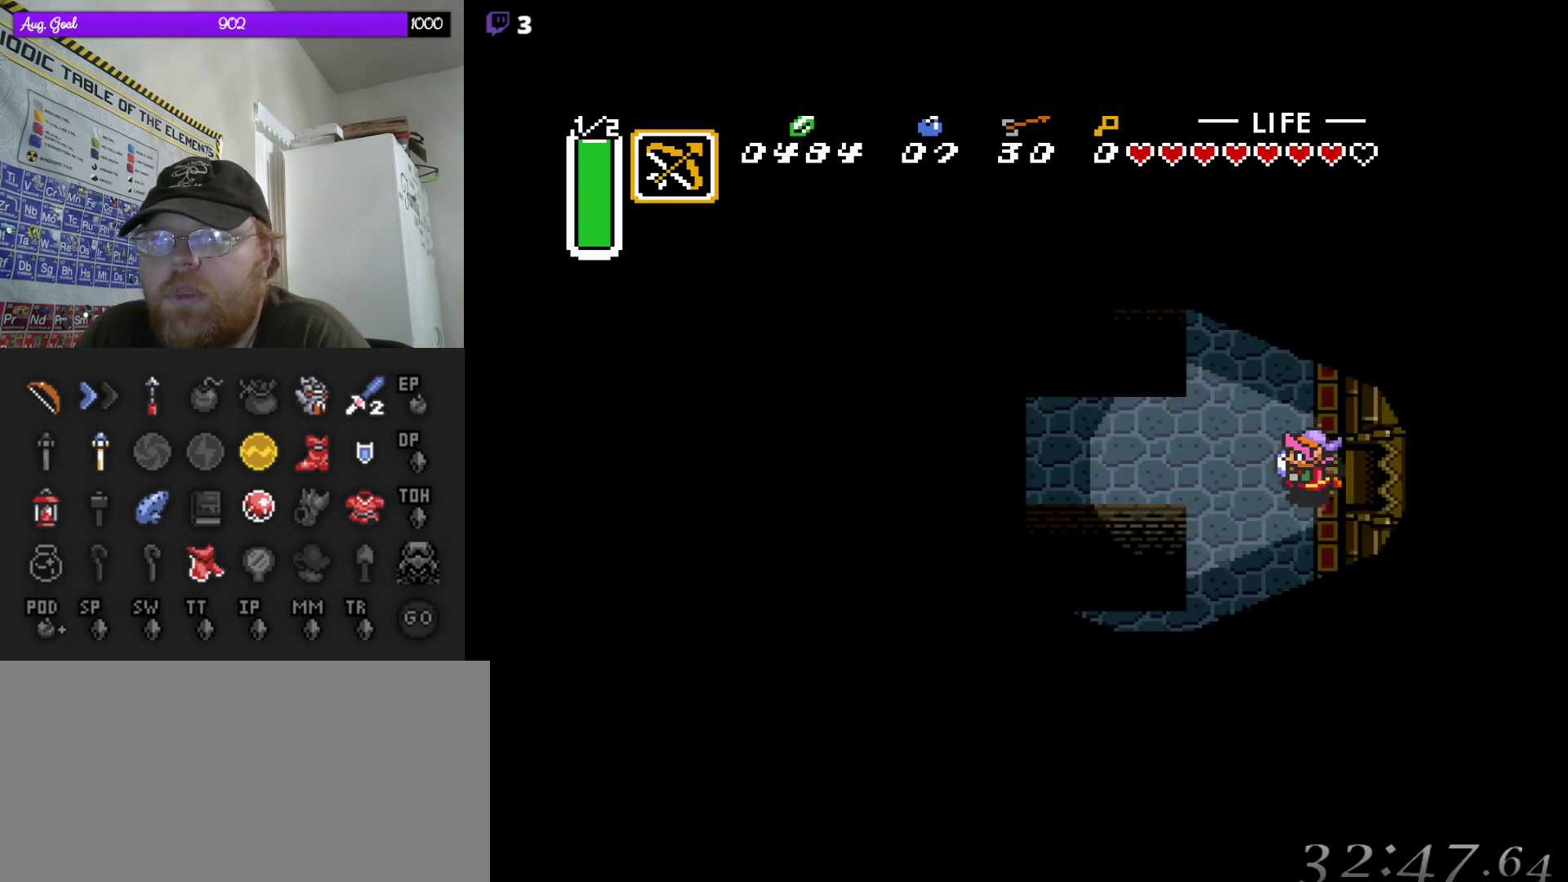
{"buttons": ["DPAD_UP"], "events": [[150, "DPAD_LEFT", "up"], [167, "DPAD_UP", "down"]]}
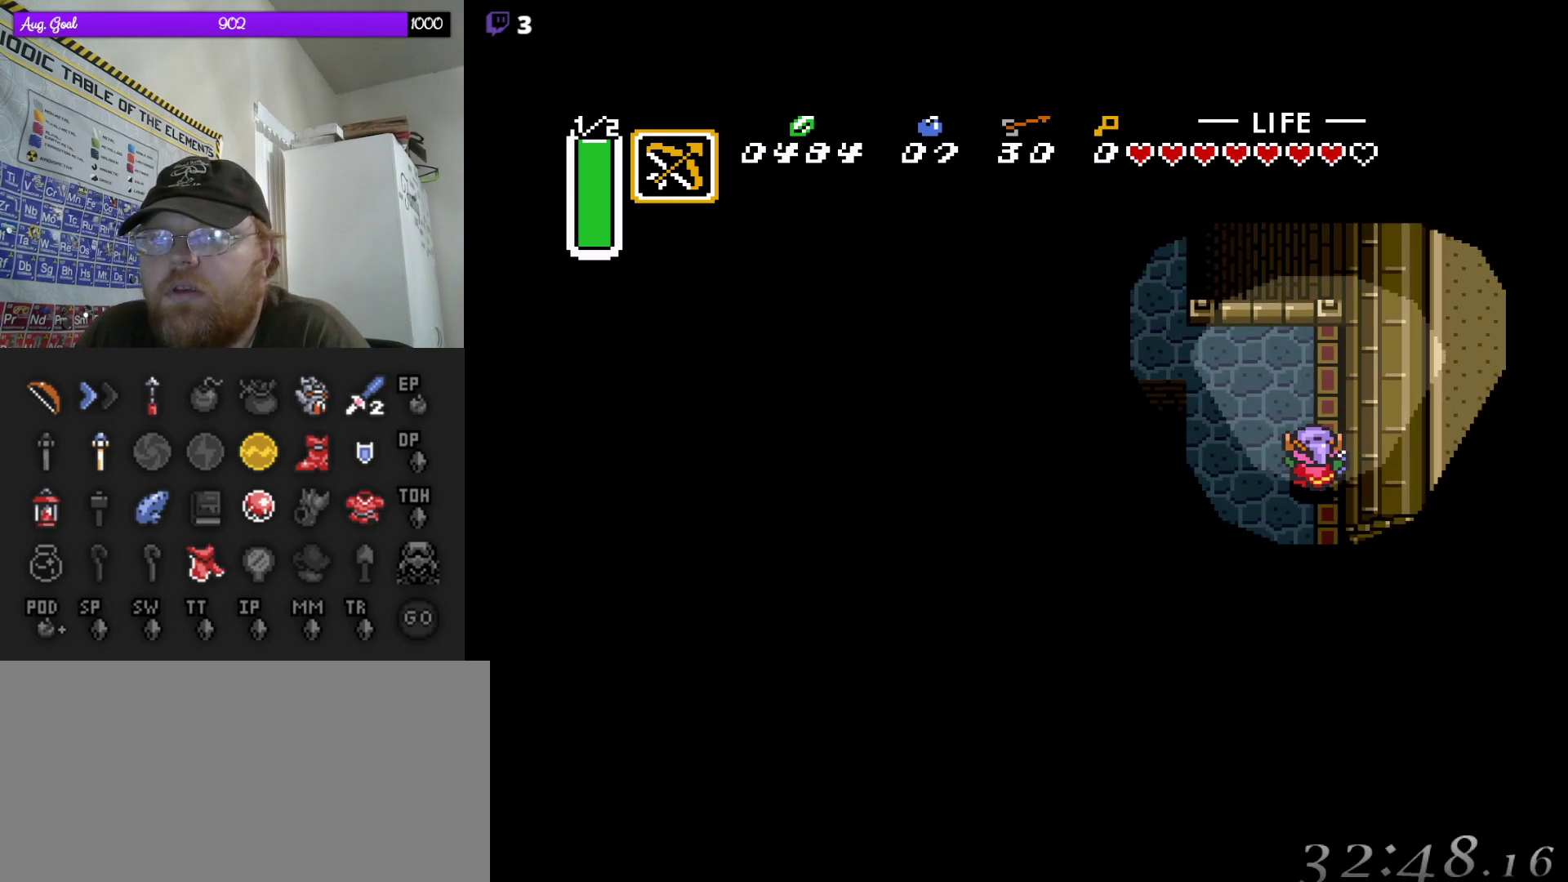
{"buttons": ["DPAD_UP", "DPAD_LEFT"], "events": [[83, "DPAD_LEFT", "down"], [167, "DPAD_LEFT", "up"], [267, "DPAD_LEFT", "down"]]}
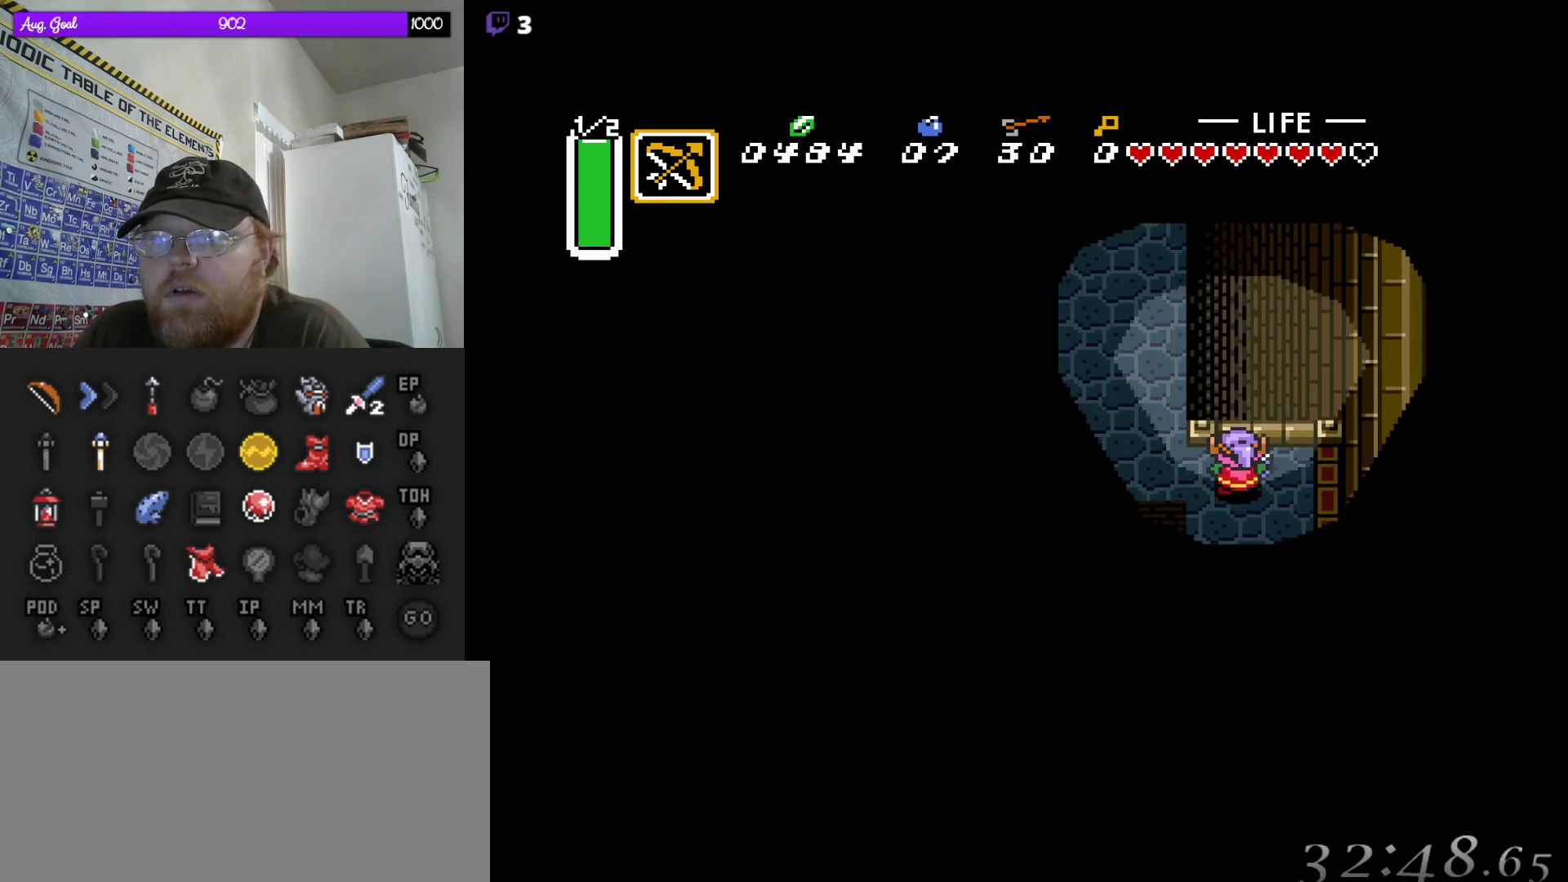
{"buttons": ["DPAD_UP"], "events": [[300, "DPAD_LEFT", "up"]]}
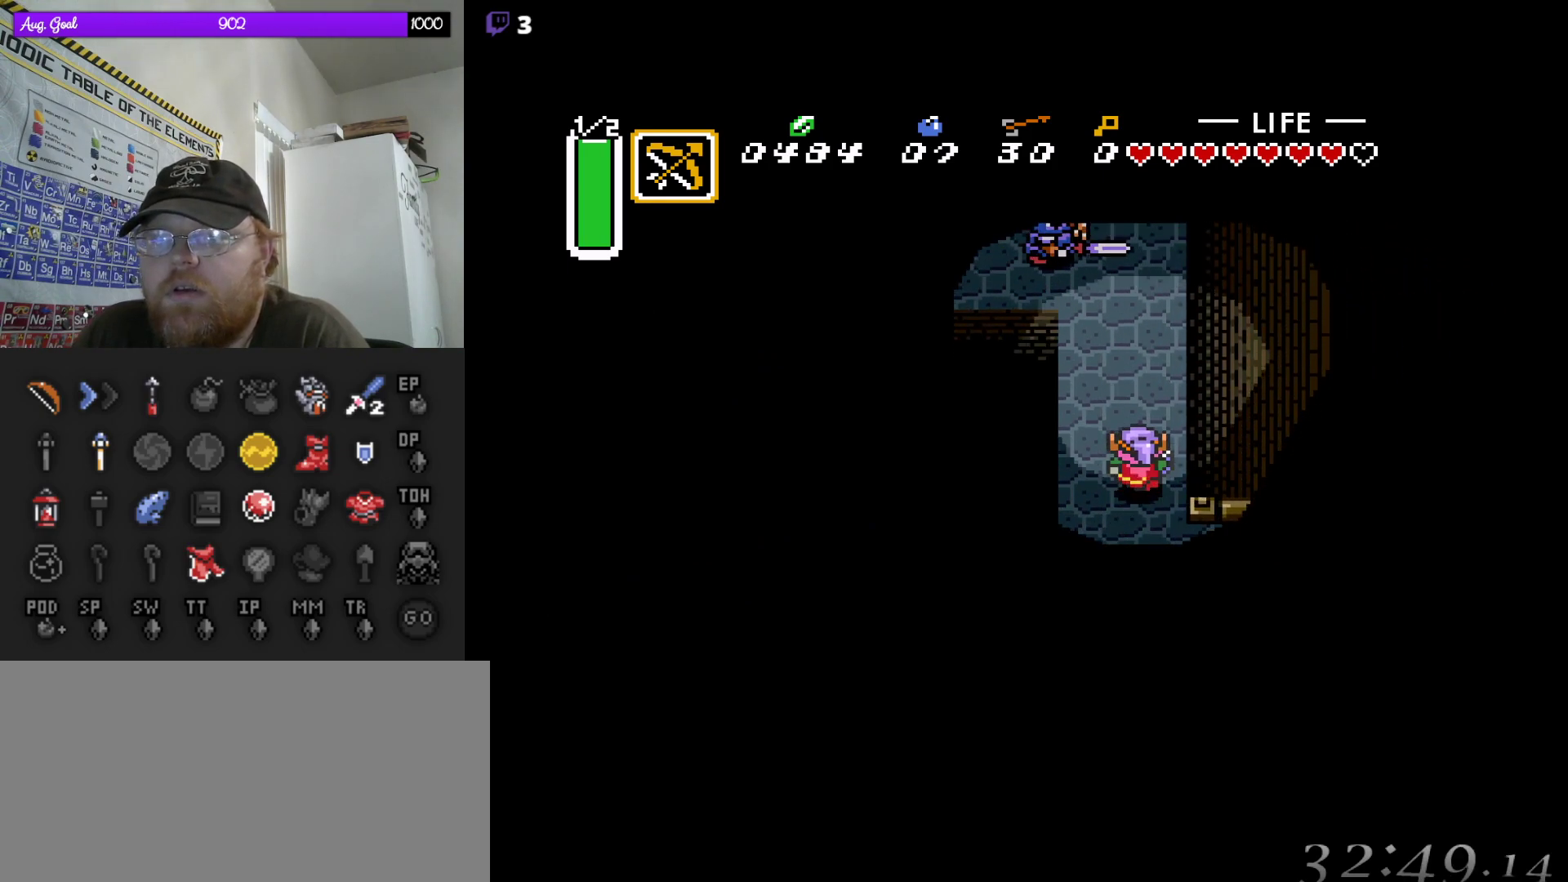
{"buttons": ["B", "DPAD_UP"], "events": [[500, "B", "down"]]}
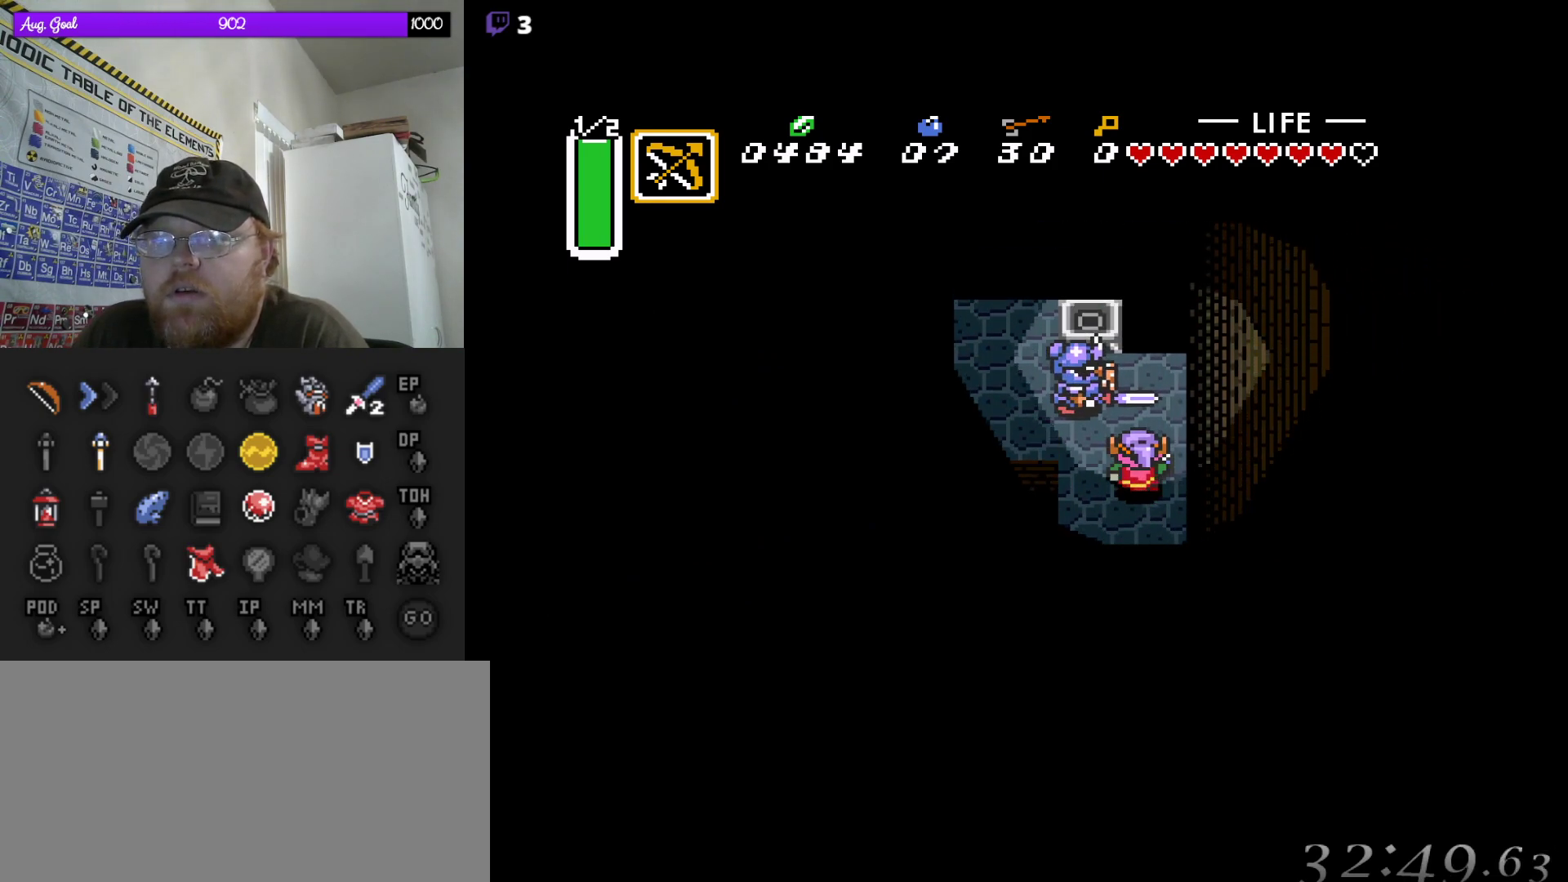
{"buttons": [], "events": [[50, "DPAD_LEFT", "down"], [200, "DPAD_LEFT", "up"], [217, "DPAD_UP", "up"], [233, "DPAD_LEFT", "down"], [250, "B", "up"], [250, "DPAD_LEFT", "up"]]}
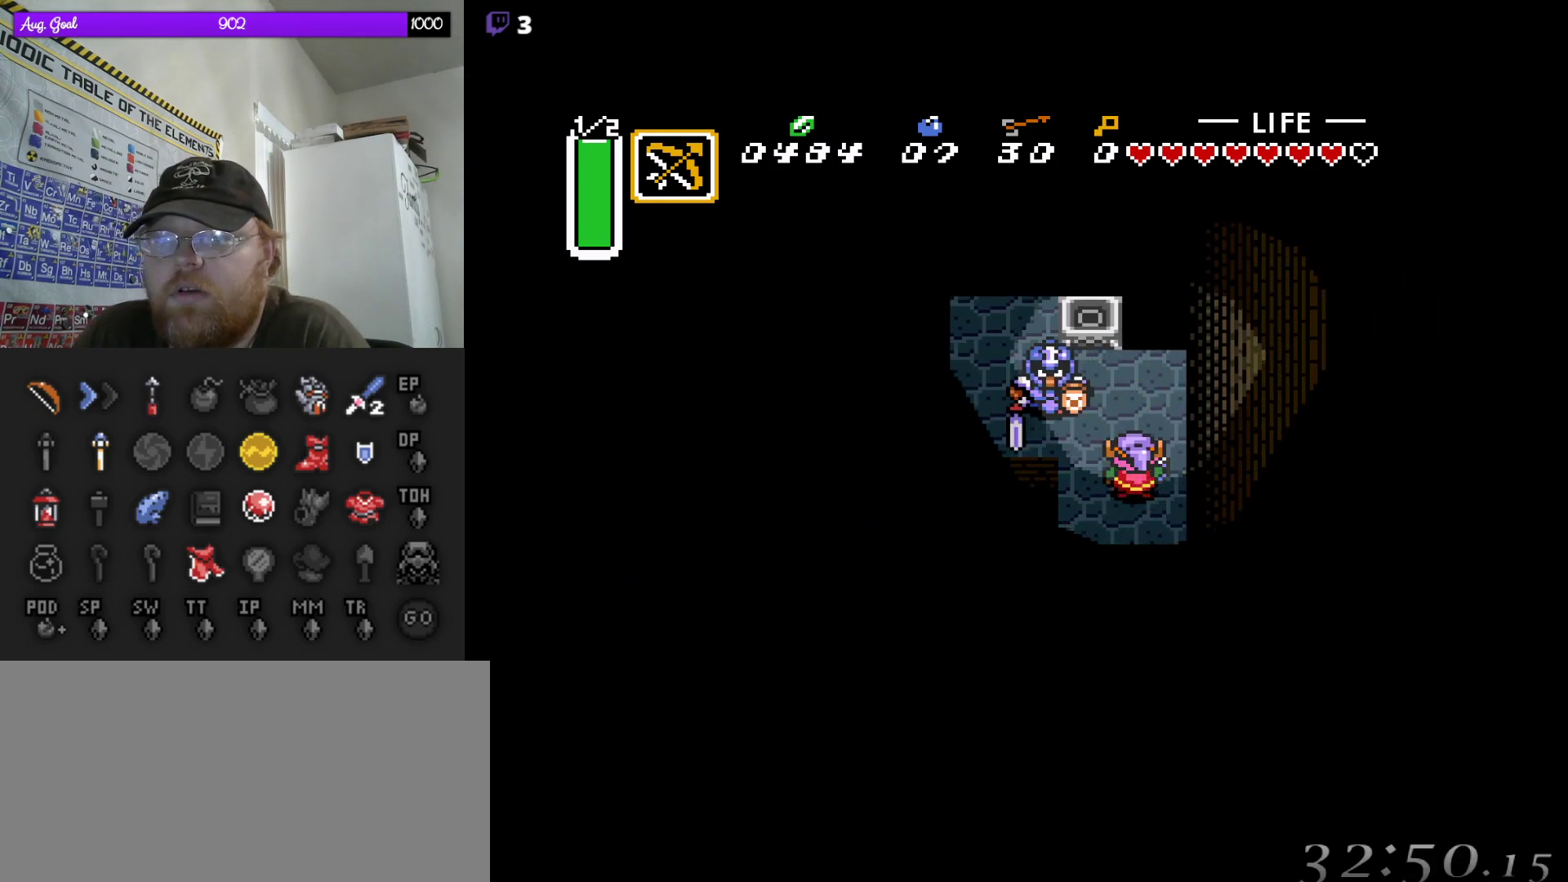
{"buttons": ["B", "DPAD_LEFT"], "events": [[17, "DPAD_UP", "down"], [100, "B", "down"], [183, "DPAD_UP", "up"], [283, "B", "up"], [483, "DPAD_LEFT", "down"], [500, "B", "down"]]}
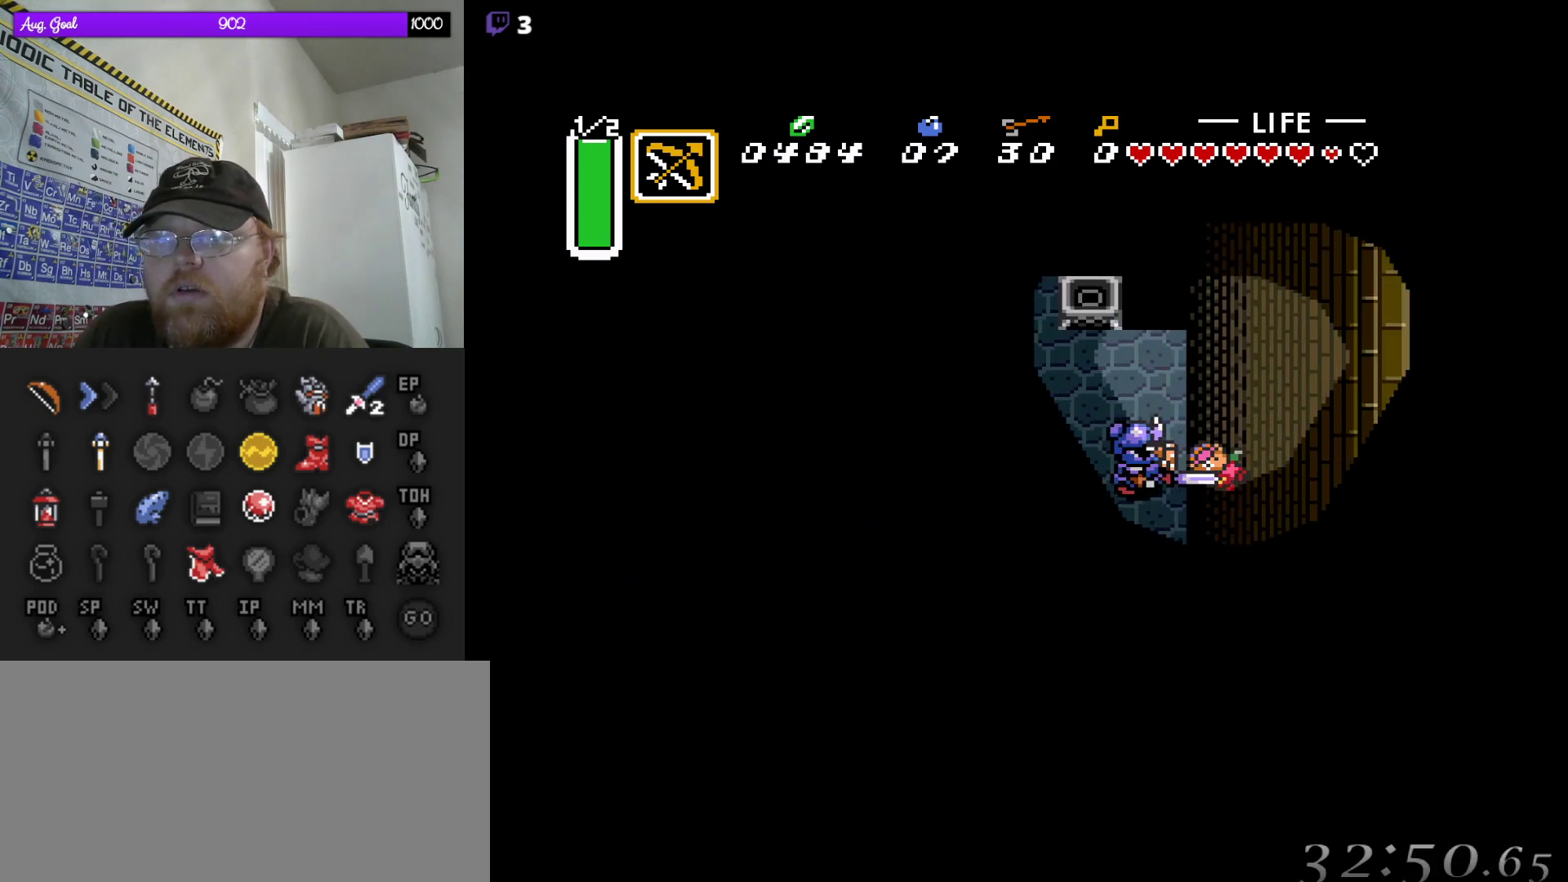
{"buttons": [], "events": [[100, "B", "up"], [250, "B", "down"], [383, "DPAD_LEFT", "up"], [400, "B", "up"]]}
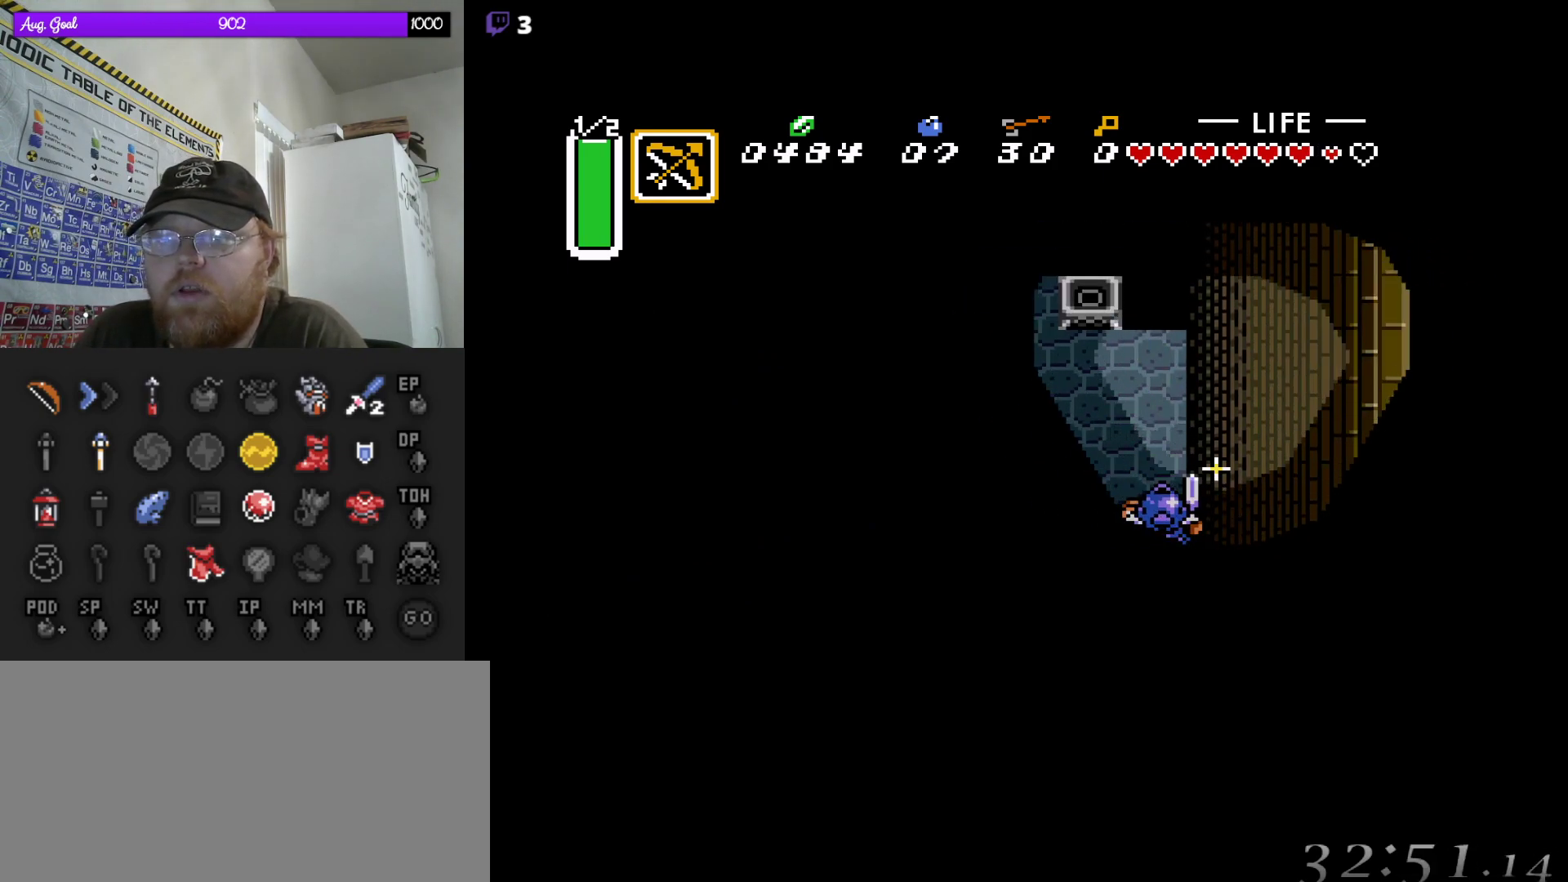
{"buttons": [], "events": []}
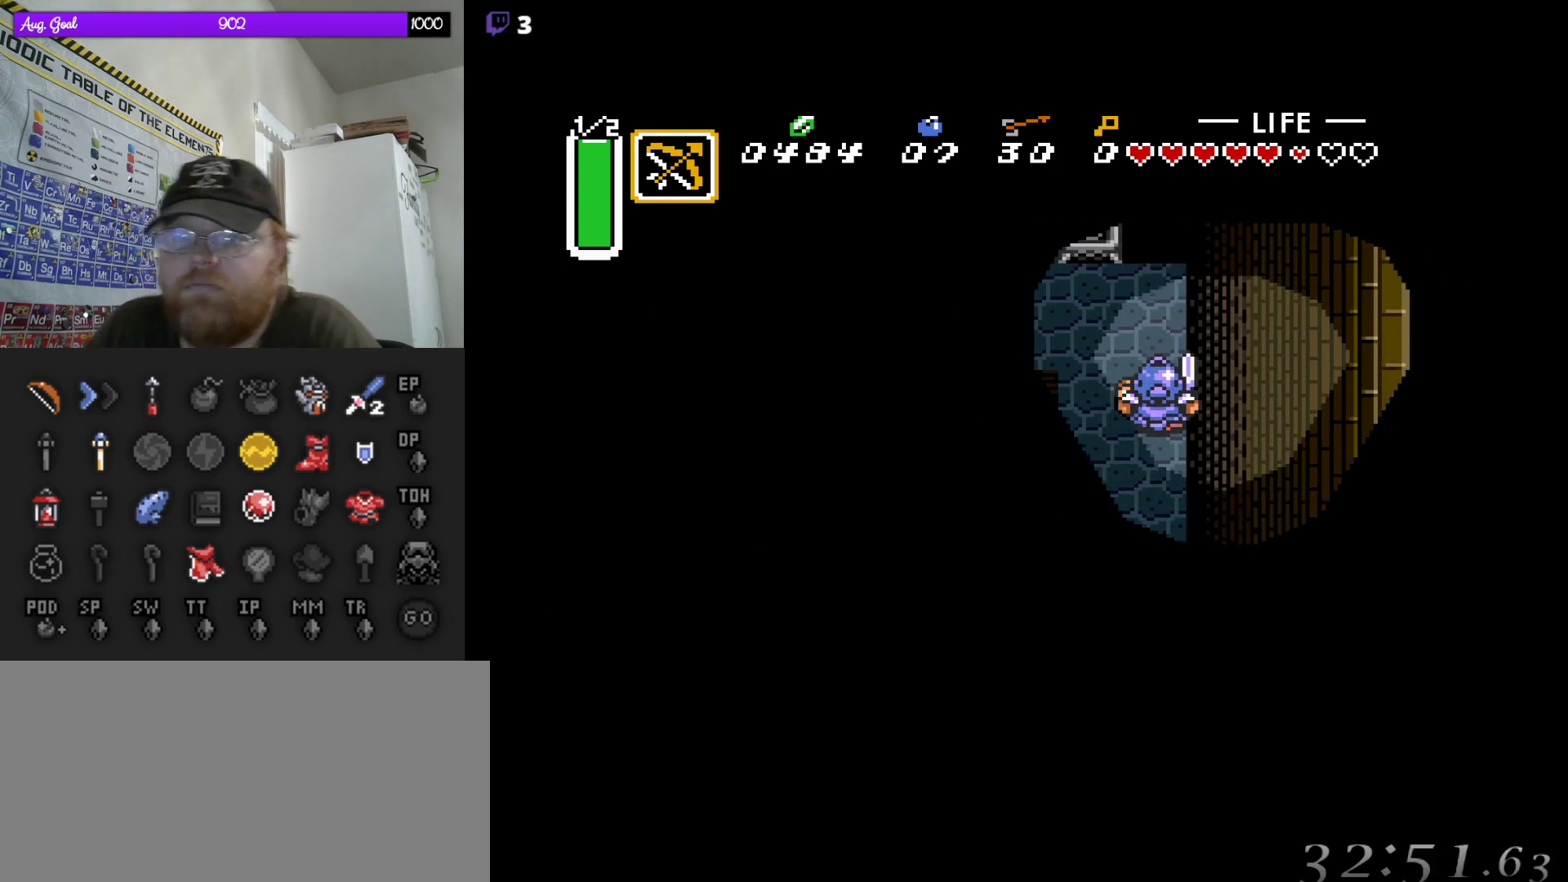
{"buttons": [], "events": []}
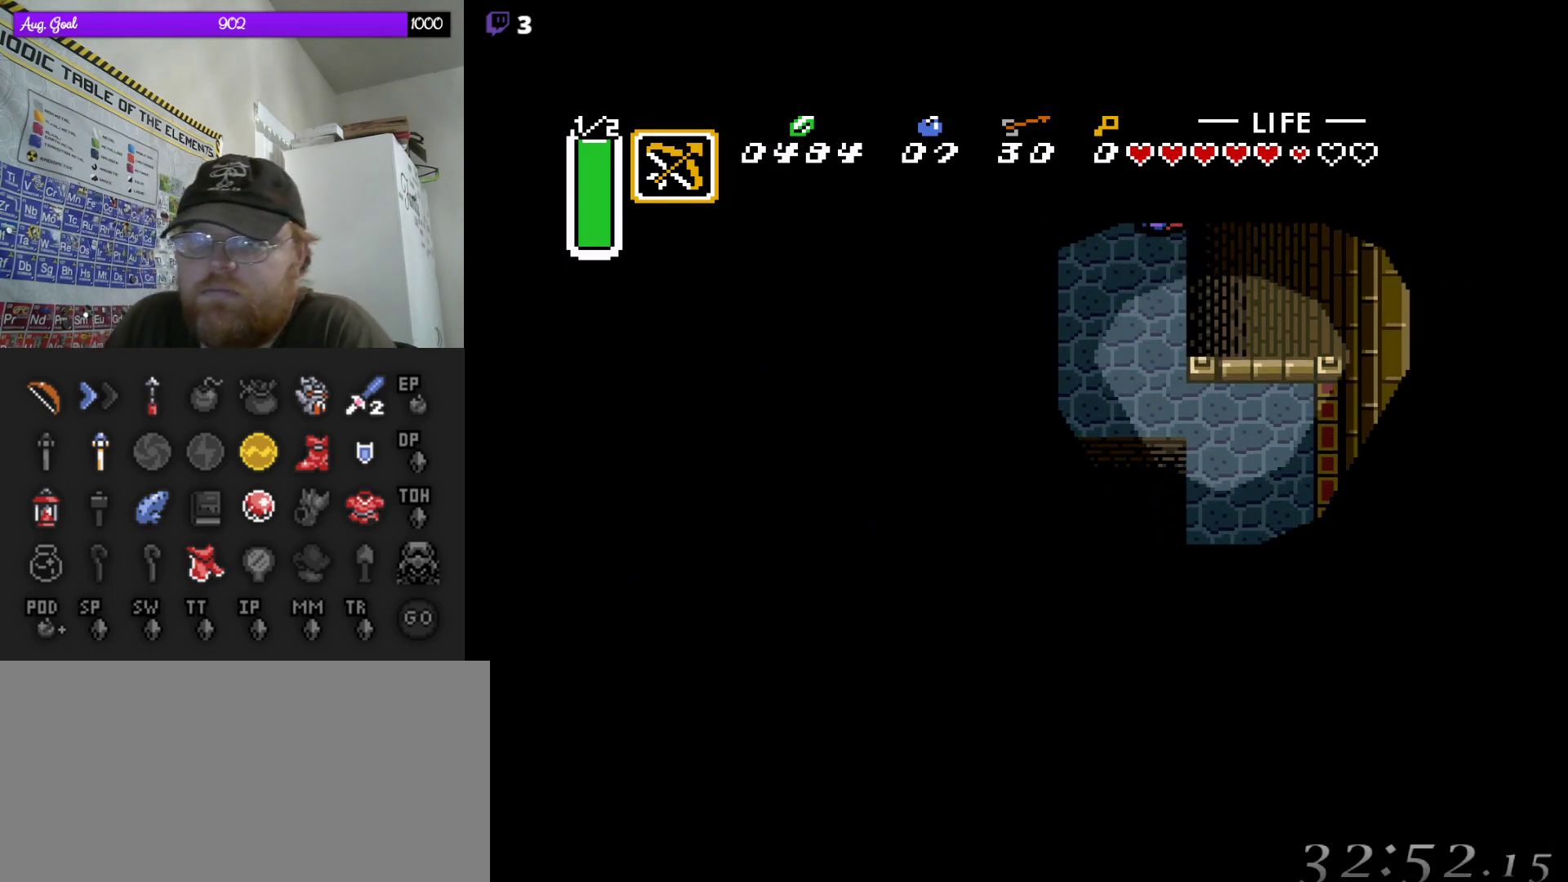
{"buttons": ["DPAD_UP"], "events": [[167, "DPAD_UP", "down"]]}
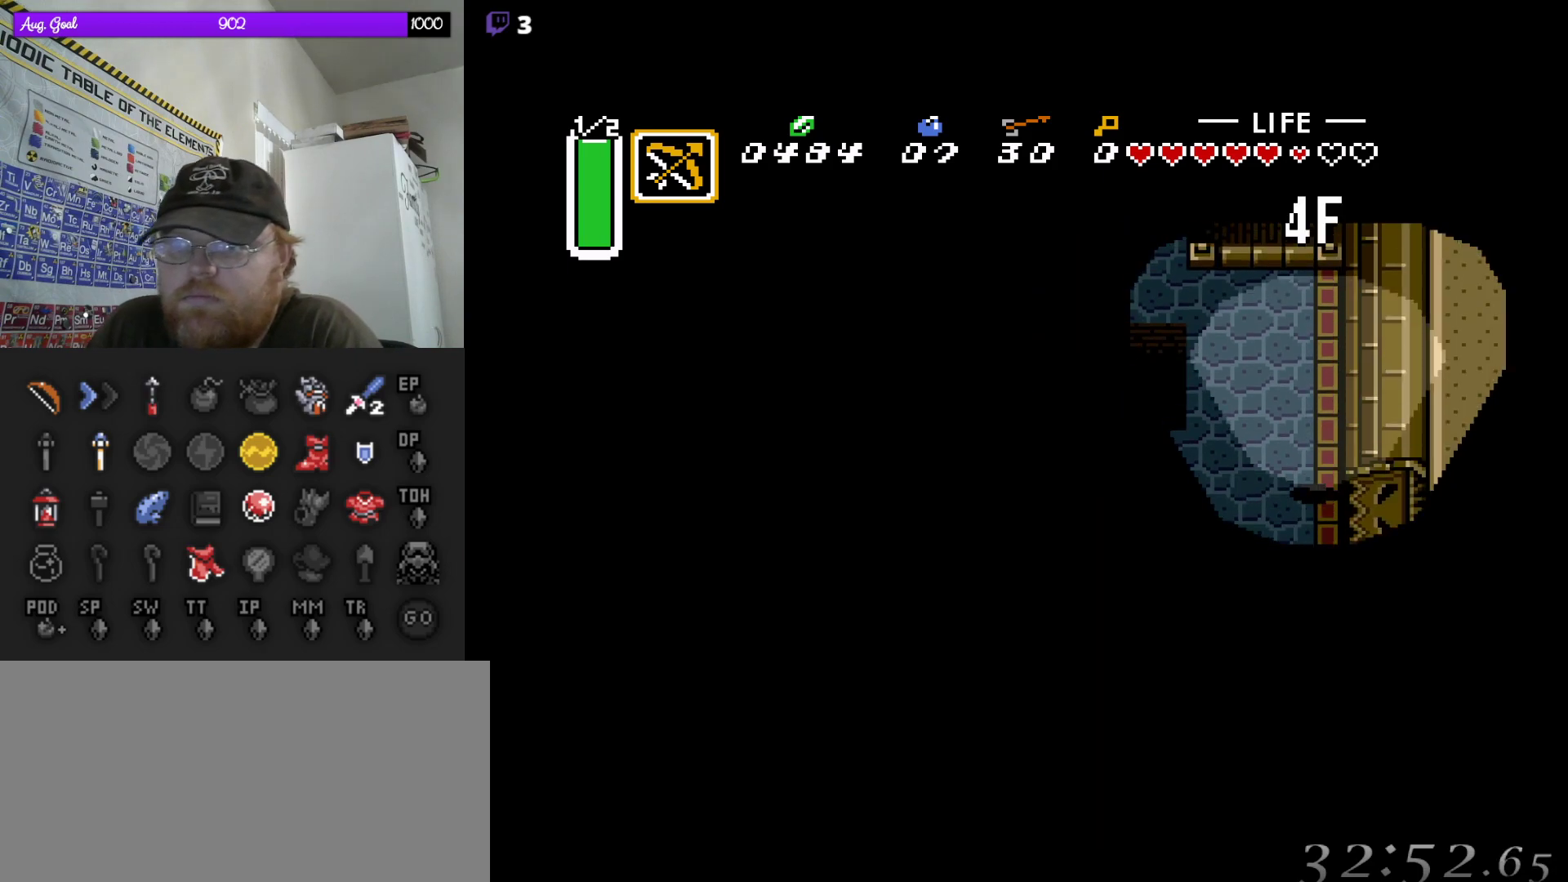
{"buttons": ["DPAD_UP"], "events": []}
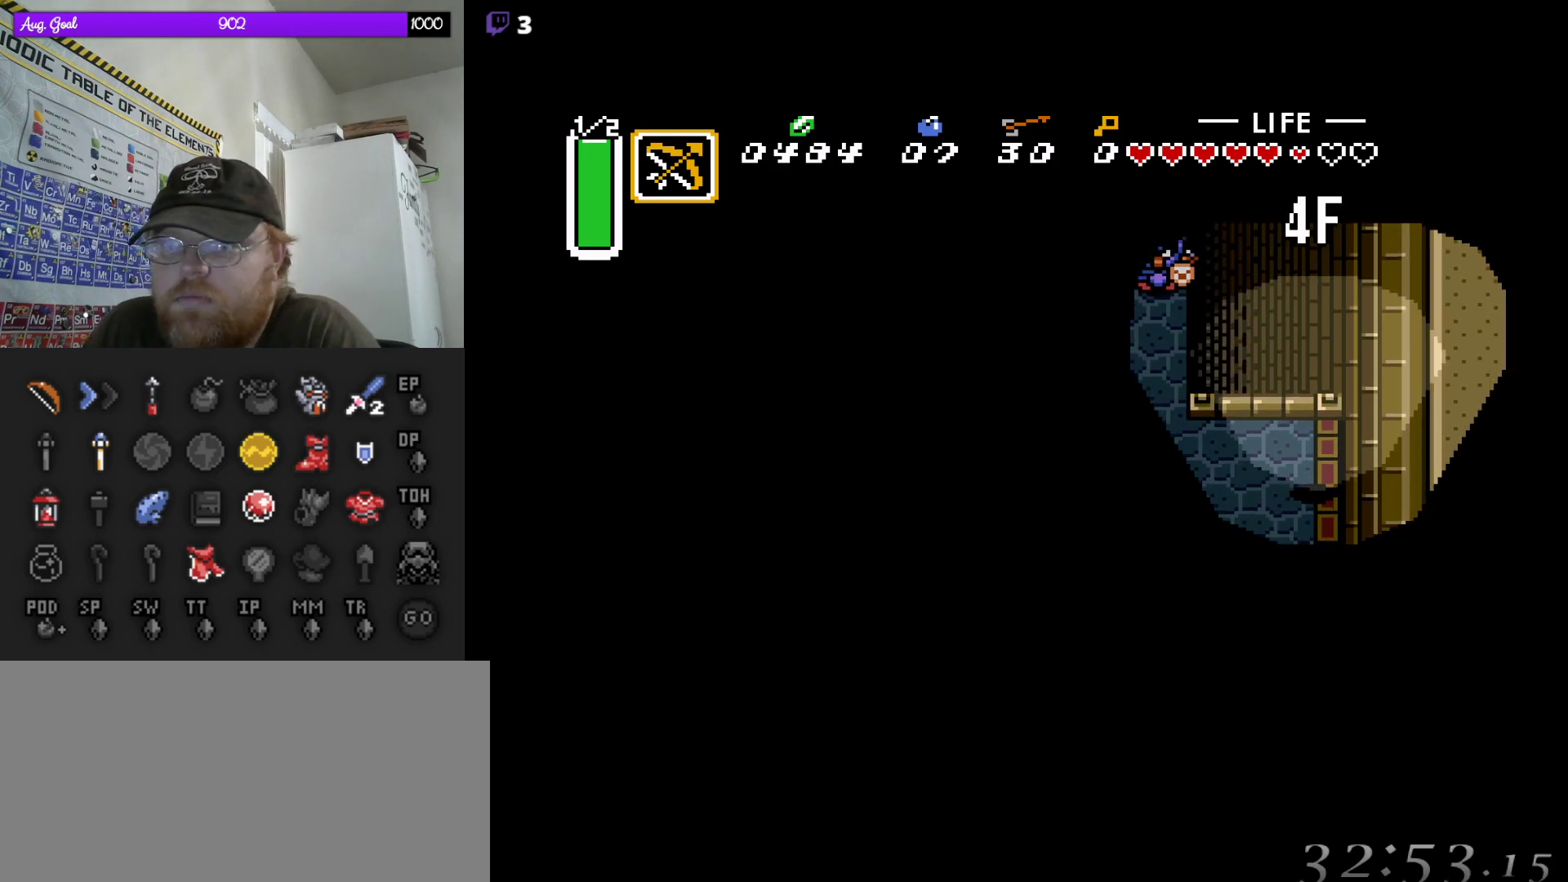
{"buttons": ["DPAD_LEFT"], "events": [[67, "DPAD_LEFT", "down"], [267, "DPAD_UP", "up"]]}
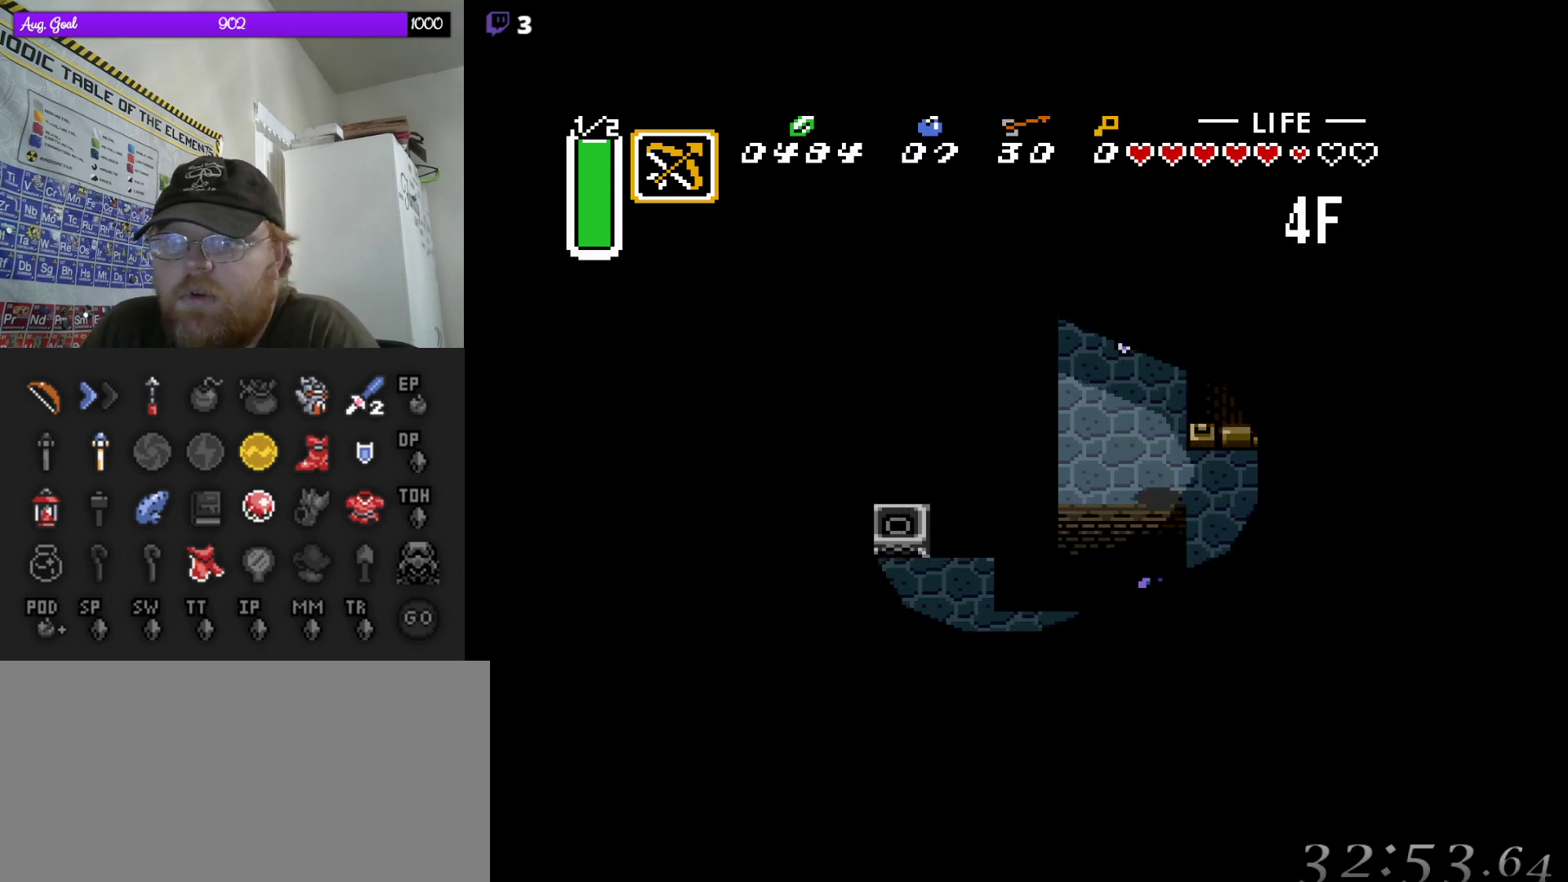
{"buttons": [], "events": [[17, "DPAD_UP", "down"], [50, "DPAD_LEFT", "up"], [150, "B", "down"], [400, "B", "up"], [467, "DPAD_UP", "up"]]}
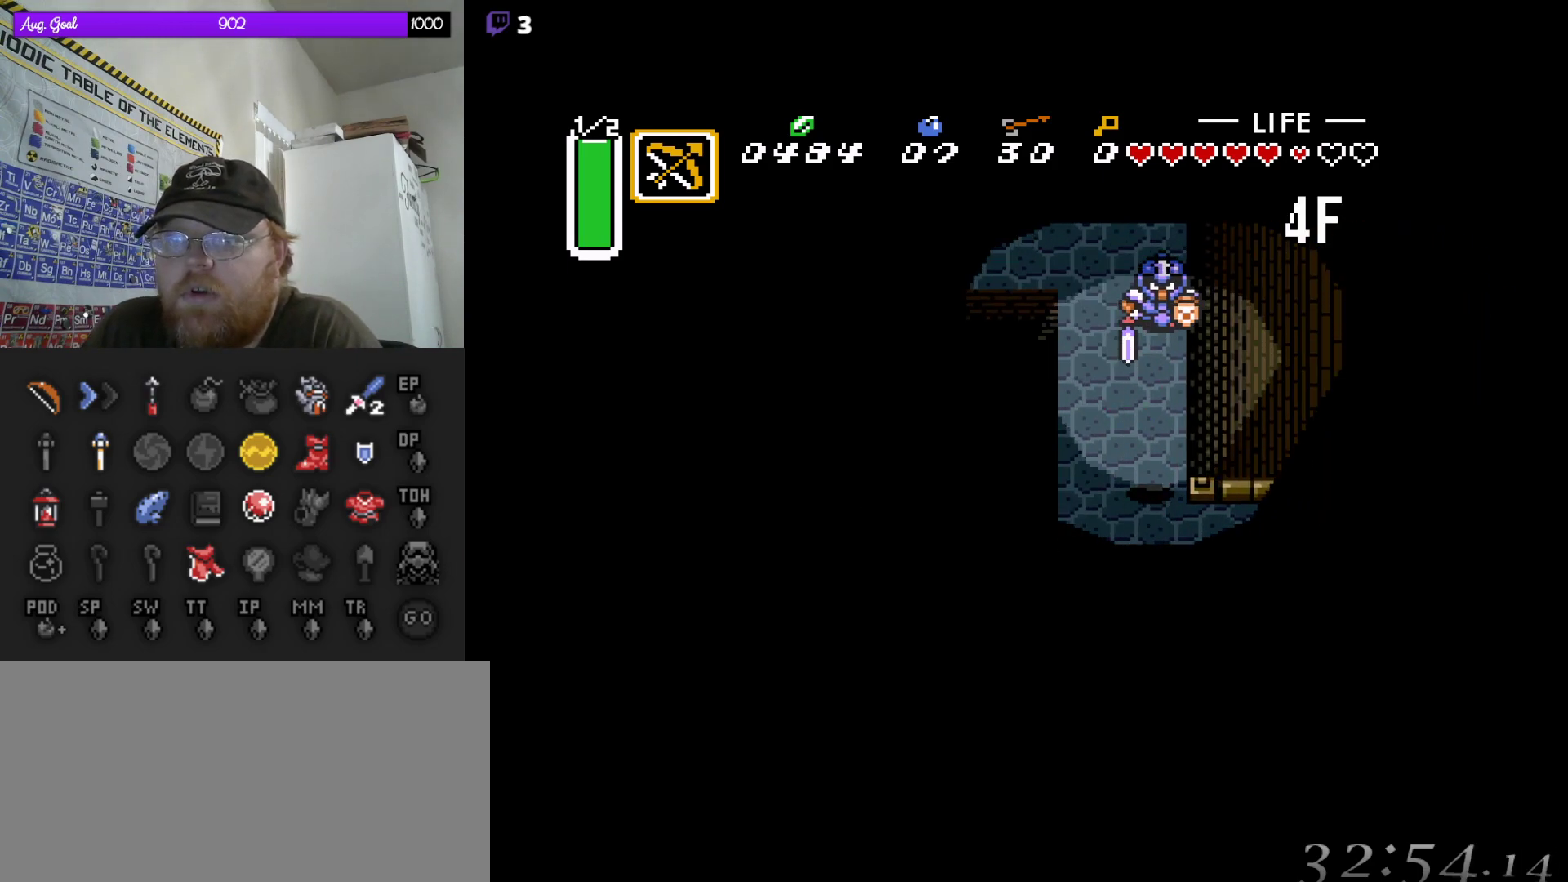
{"buttons": ["B"], "events": [[67, "B", "down"], [167, "DPAD_UP", "down"], [183, "B", "up"], [367, "DPAD_UP", "up"], [383, "B", "down"]]}
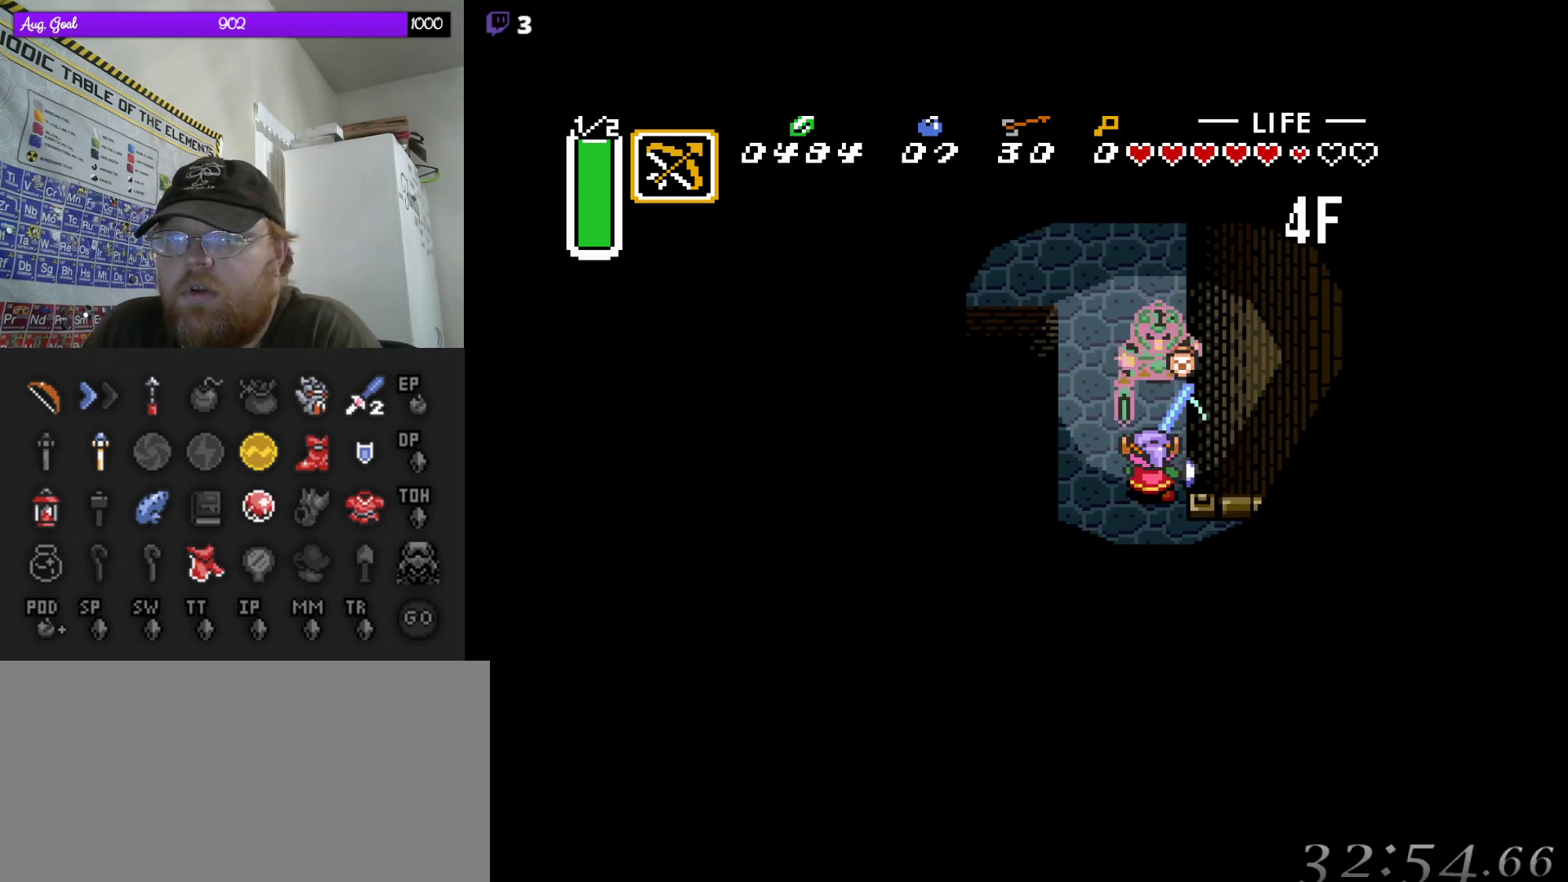
{"buttons": ["DPAD_UP"], "events": [[33, "B", "up"], [117, "B", "down"], [217, "B", "up"], [400, "DPAD_UP", "down"]]}
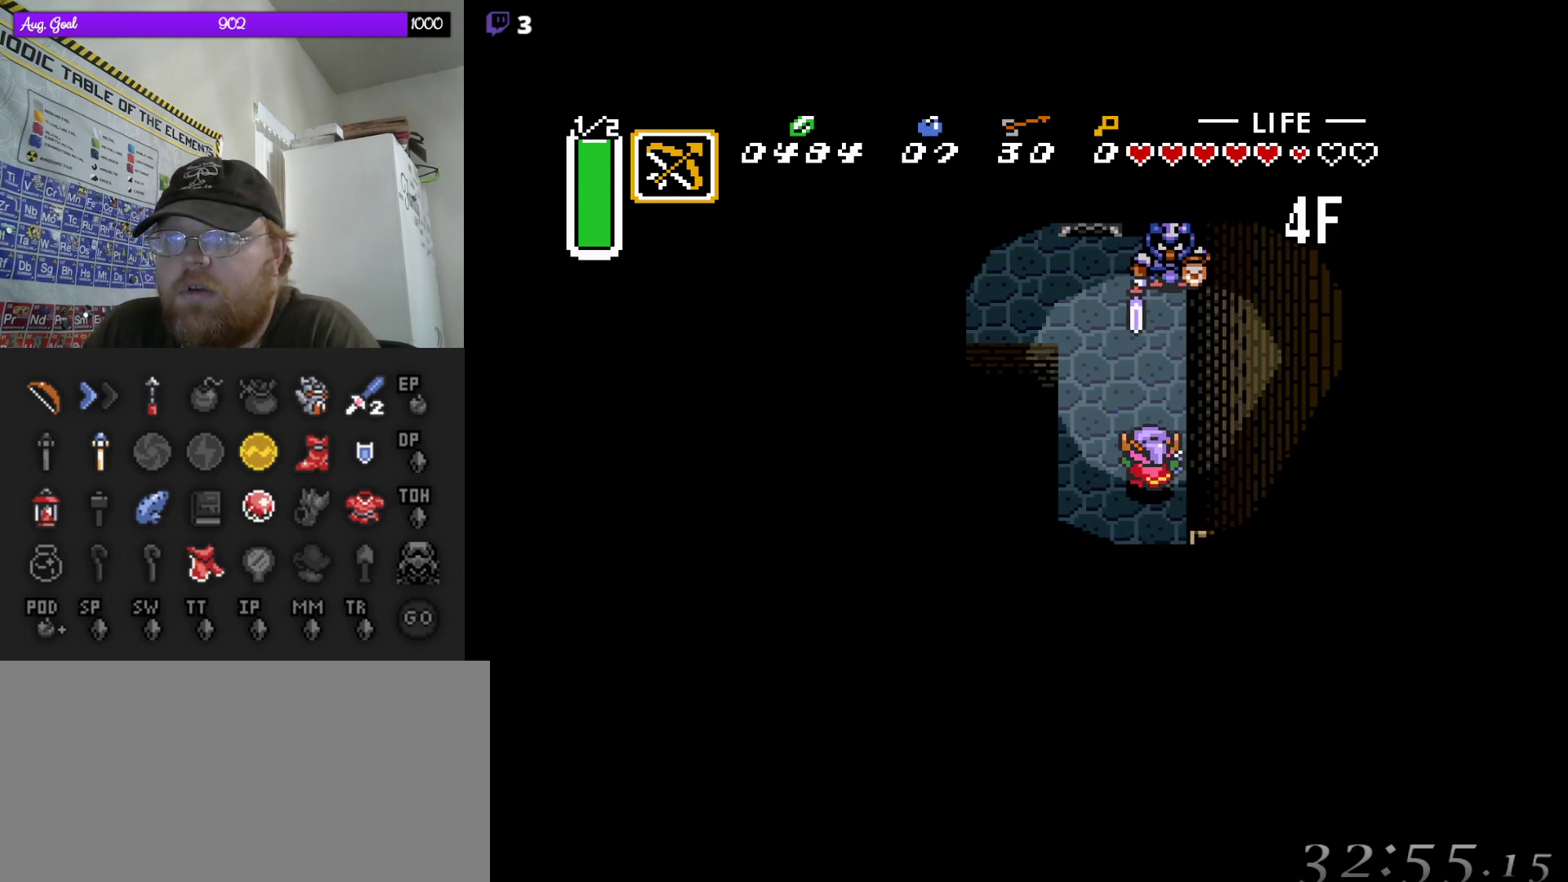
{"buttons": [], "events": [[200, "B", "down"], [300, "DPAD_UP", "up"], [483, "B", "up"]]}
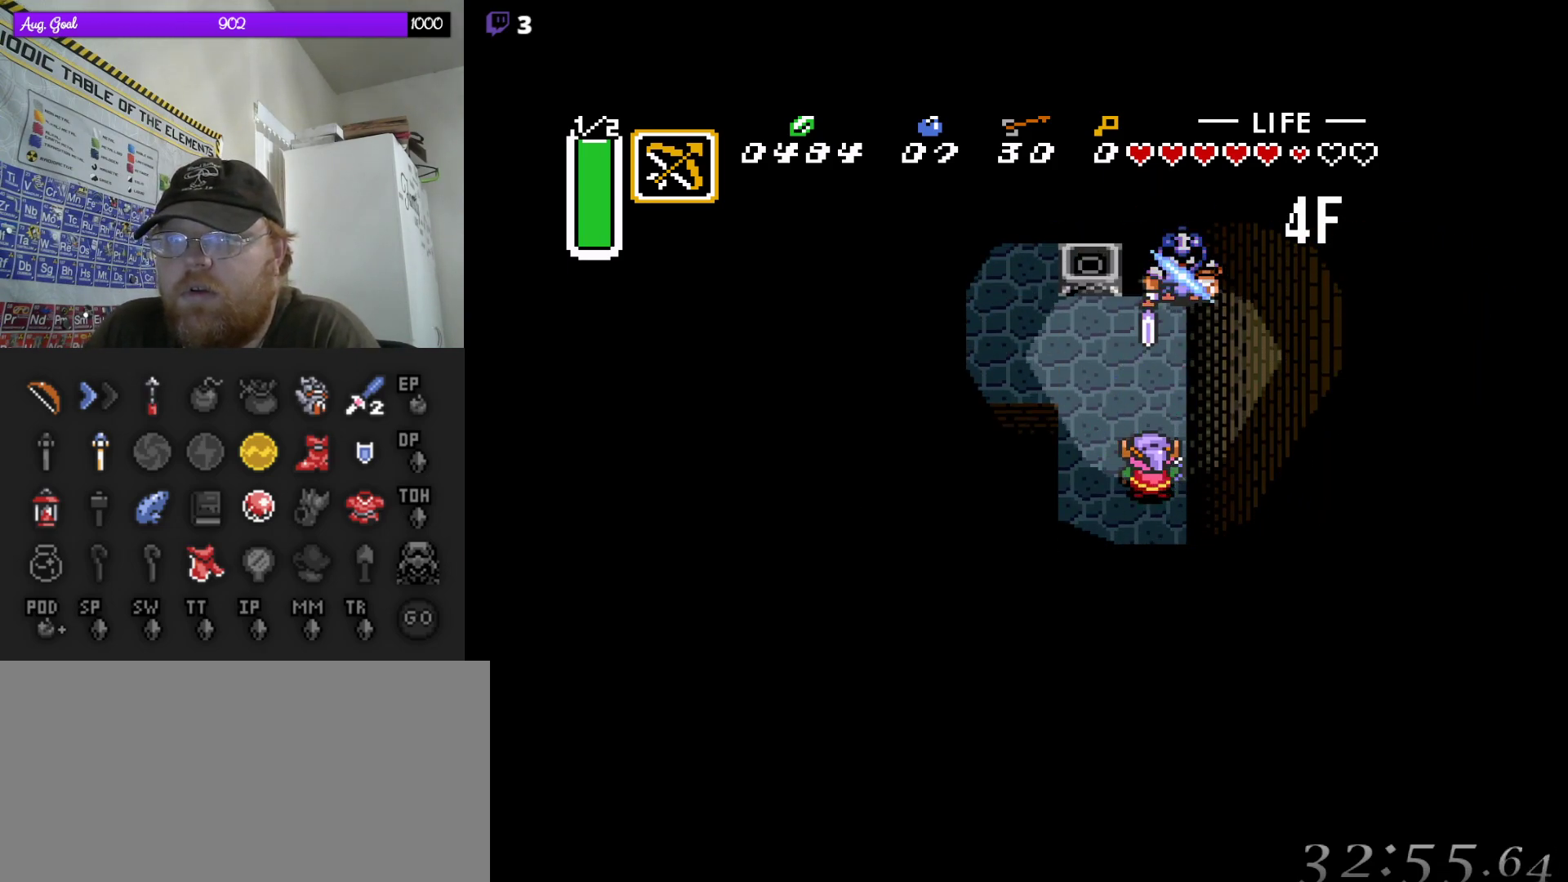
{"buttons": ["DPAD_UP"], "events": [[133, "DPAD_UP", "down"]]}
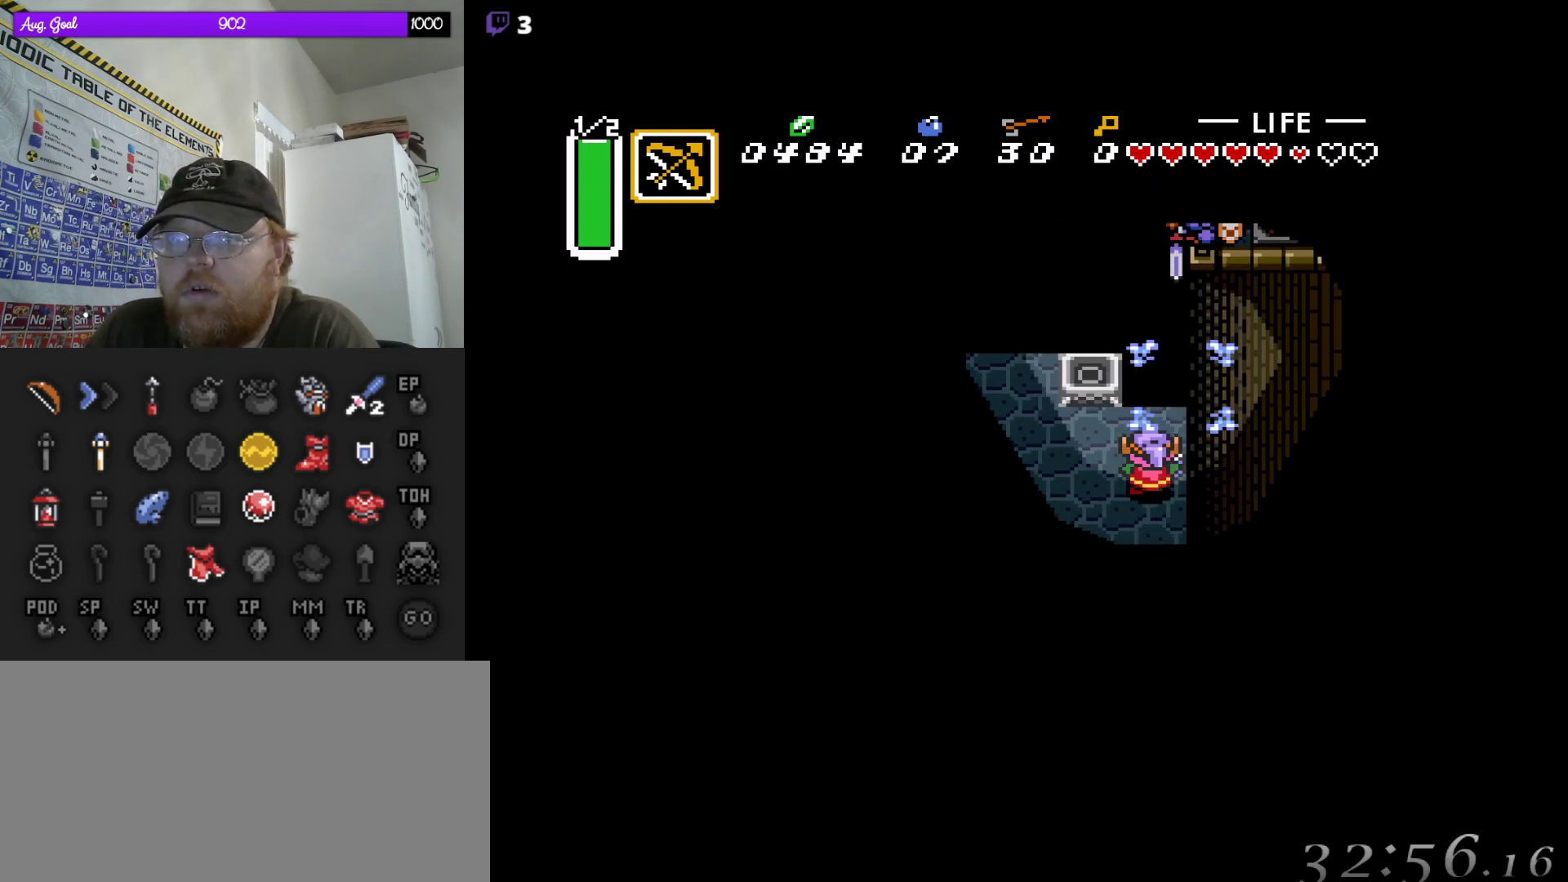
{"buttons": ["DPAD_LEFT"], "events": [[17, "DPAD_LEFT", "down"], [133, "DPAD_UP", "up"]]}
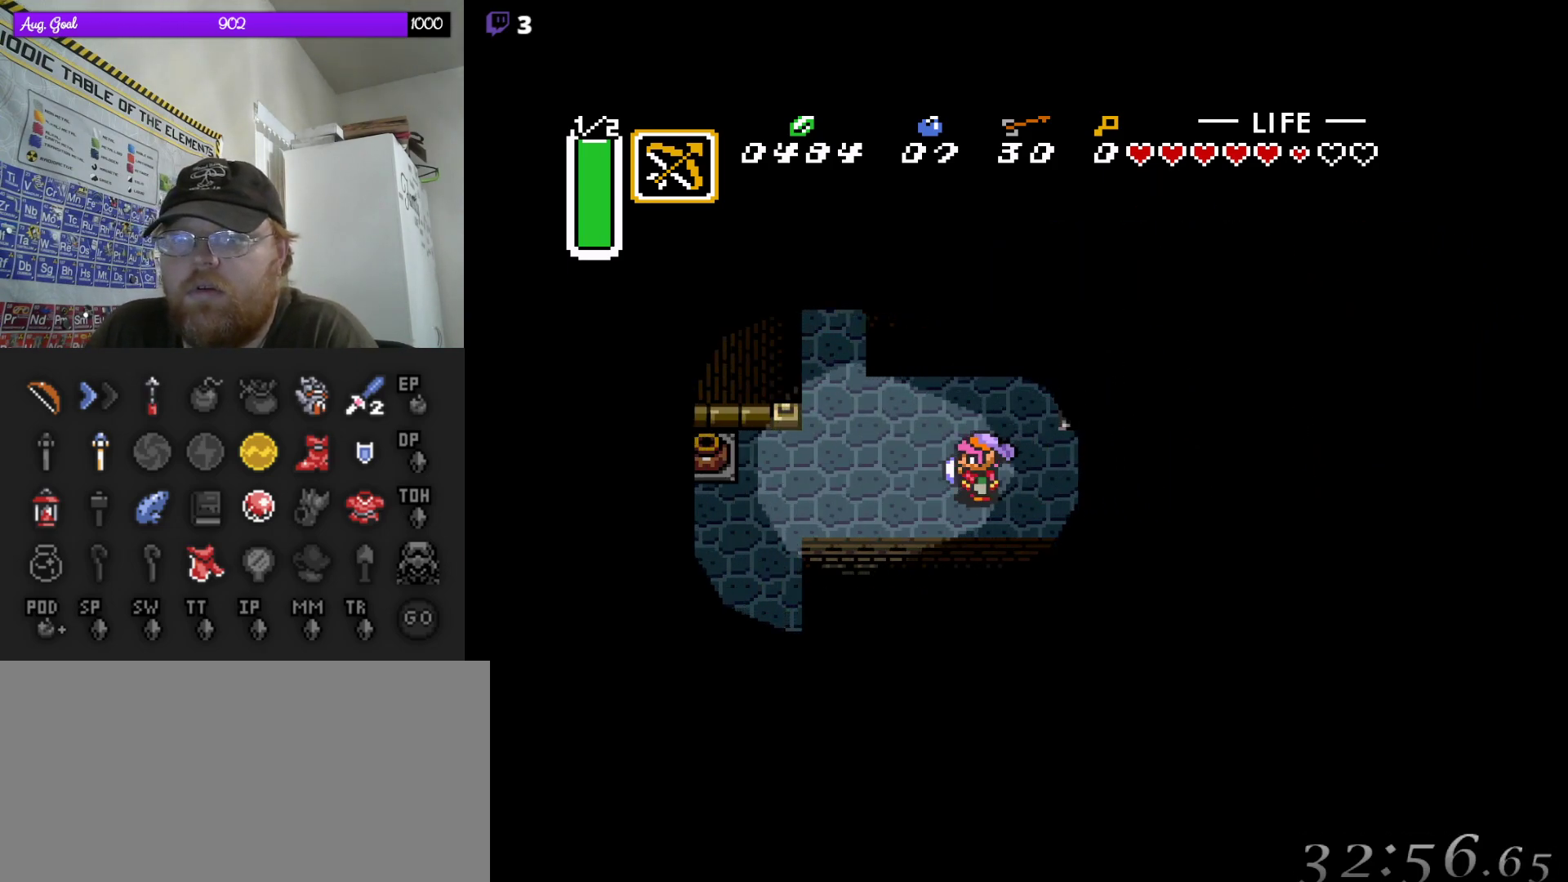
{"buttons": ["DPAD_UP"], "events": [[283, "DPAD_UP", "down"], [333, "DPAD_LEFT", "up"]]}
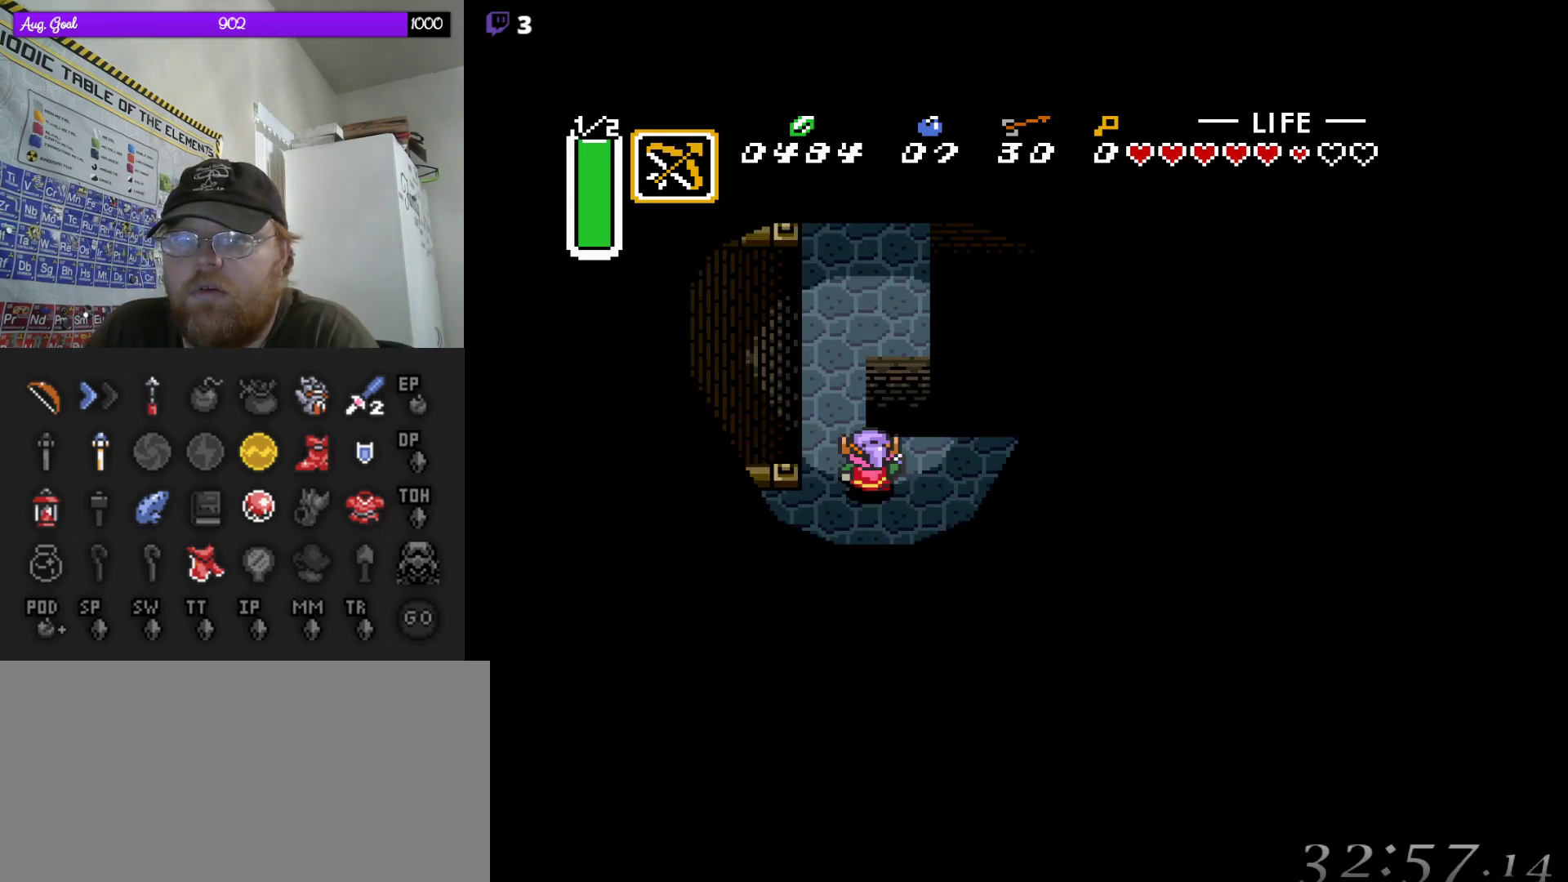
{"buttons": ["DPAD_UP"], "events": [[33, "DPAD_LEFT", "down"], [167, "DPAD_LEFT", "up"]]}
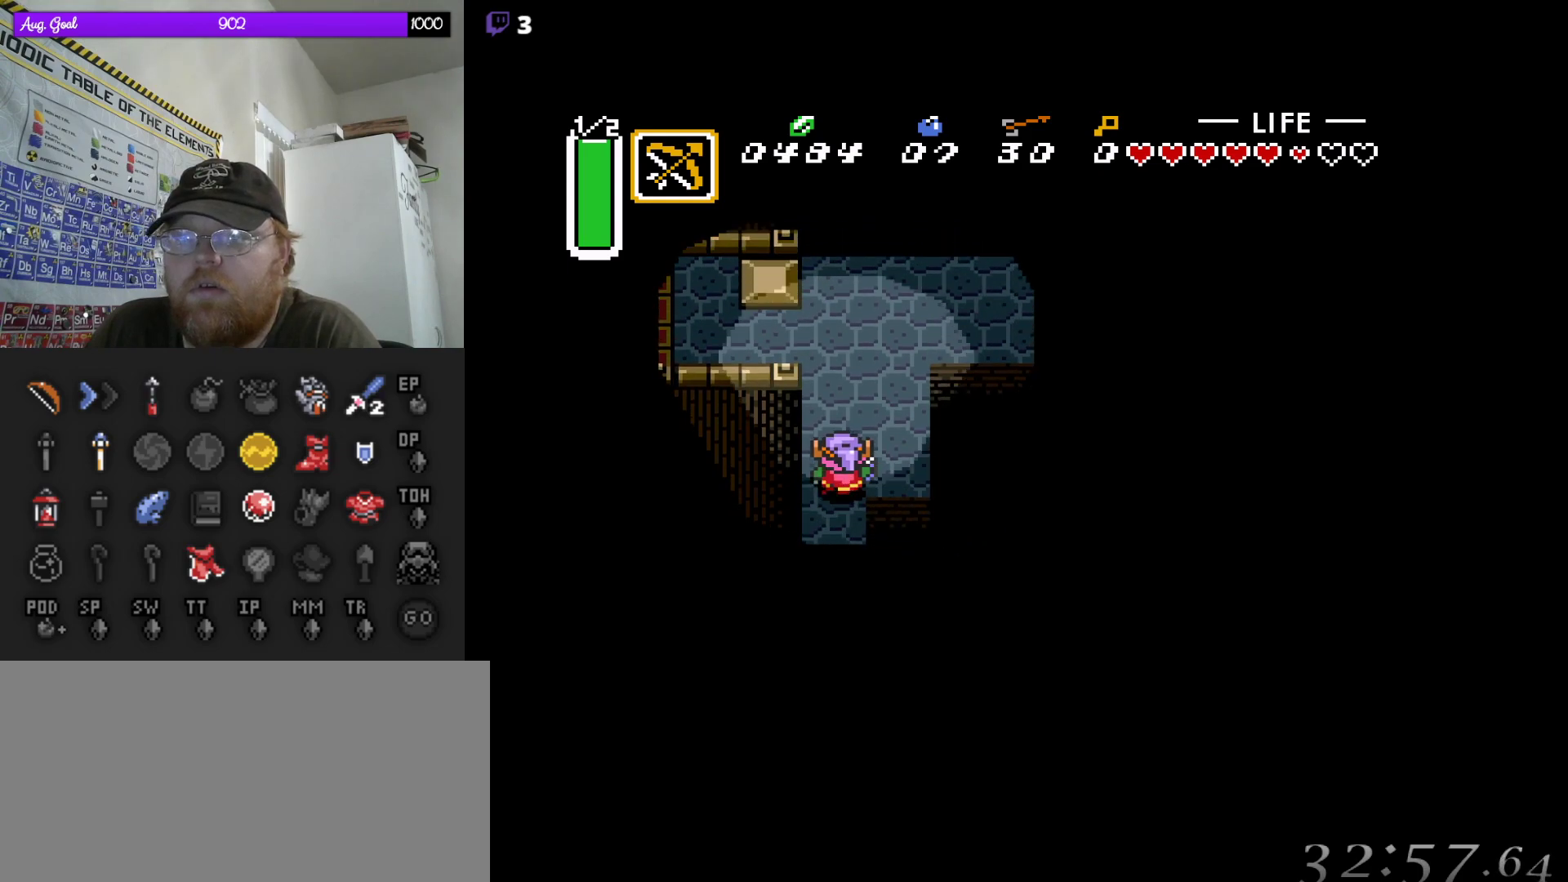
{"buttons": ["DPAD_RIGHT"], "events": [[417, "DPAD_RIGHT", "down"], [467, "DPAD_UP", "up"]]}
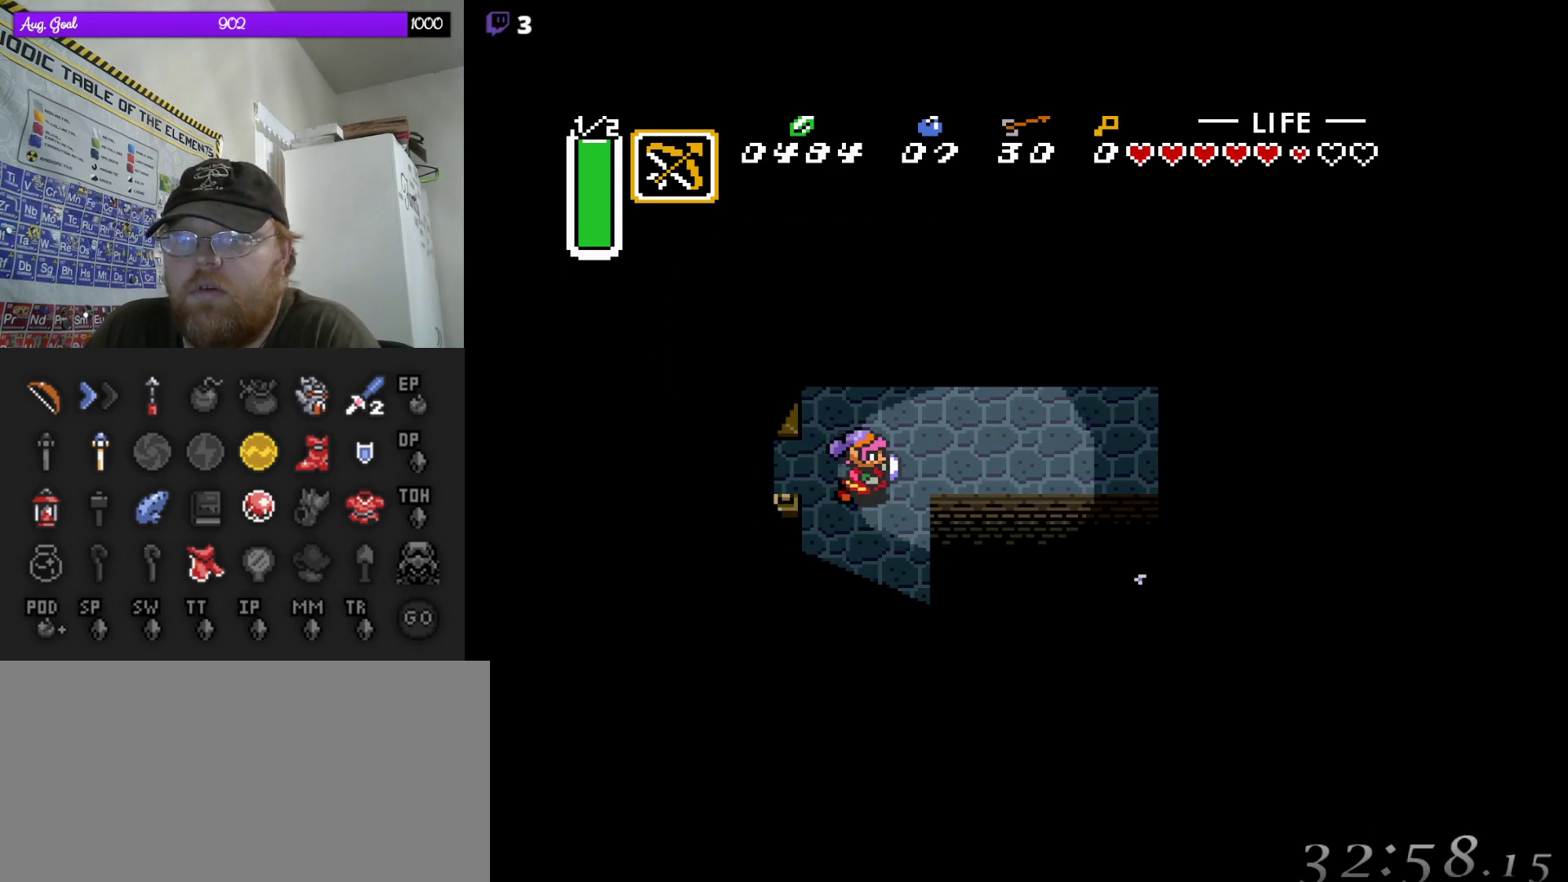
{"buttons": ["A"], "events": [[50, "A", "down"], [50, "DPAD_RIGHT", "up"]]}
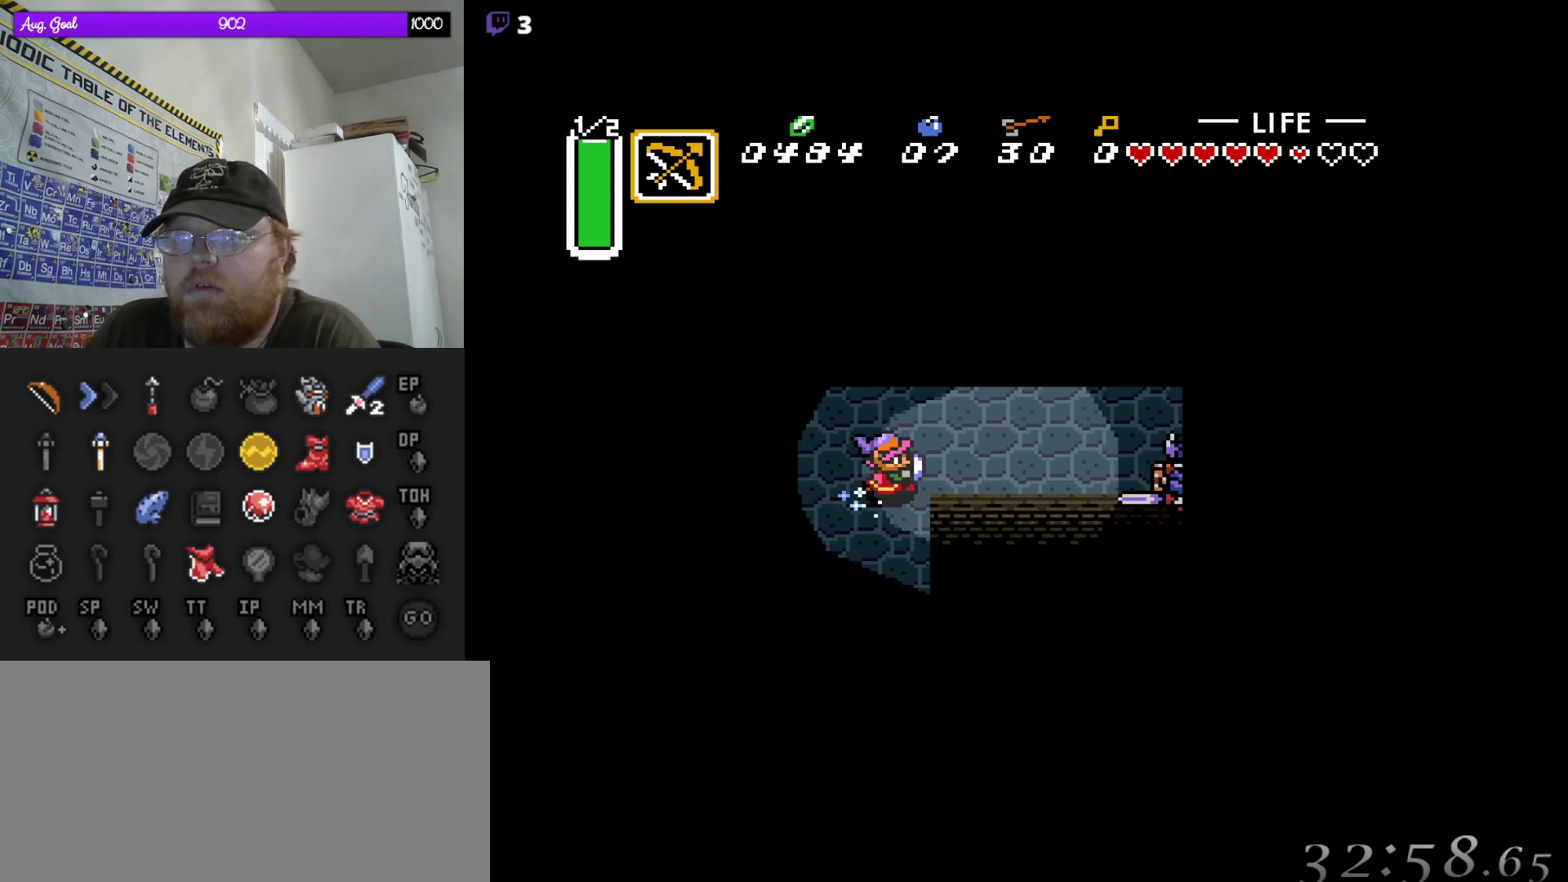
{"buttons": ["A"], "events": []}
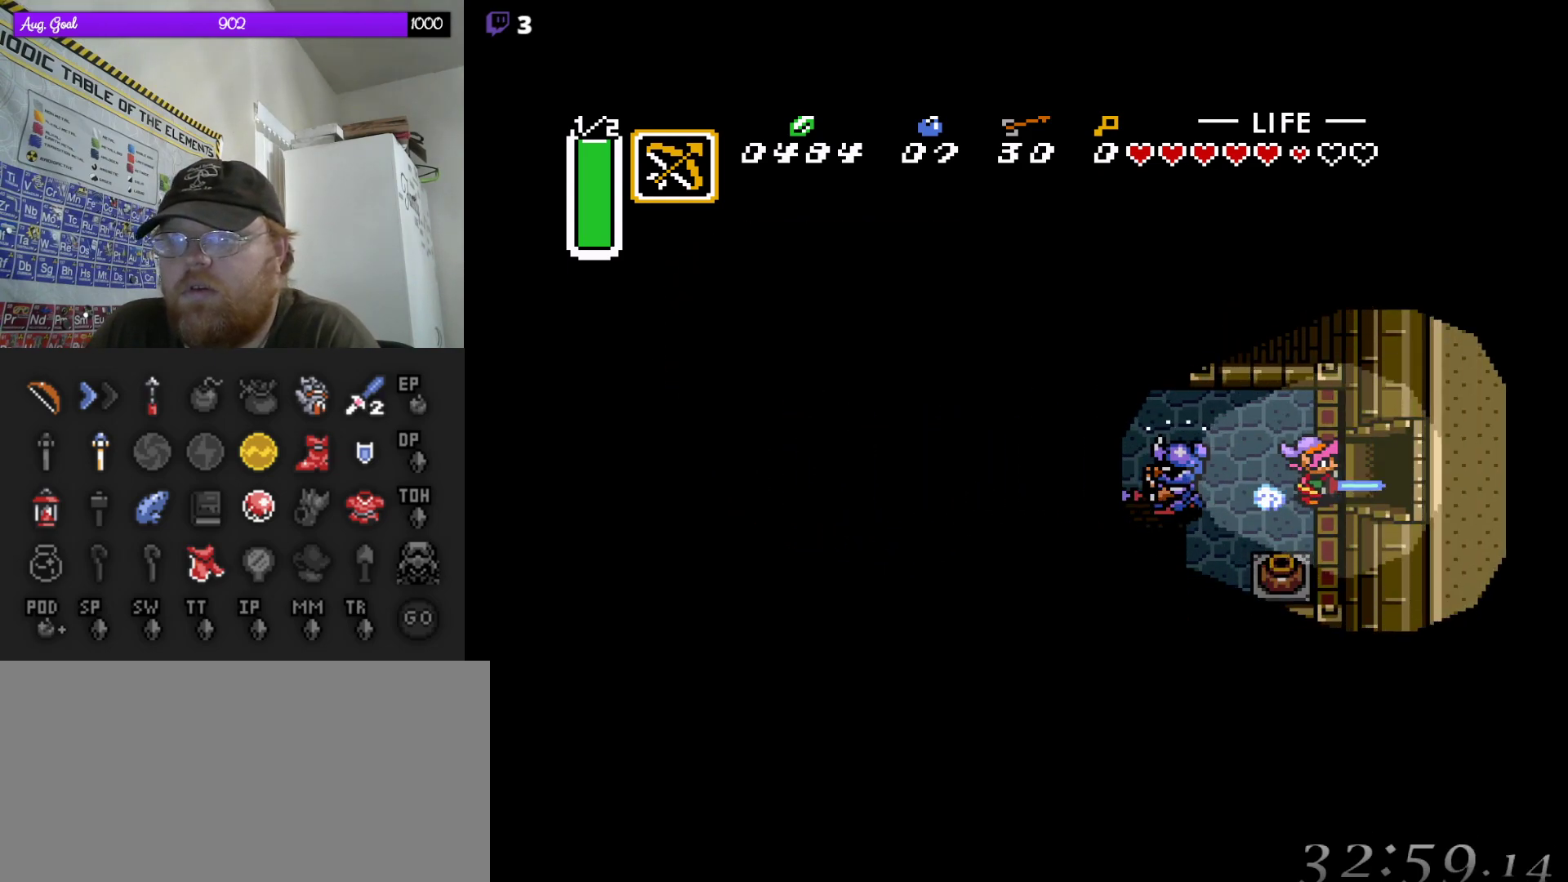
{"buttons": ["A"], "events": []}
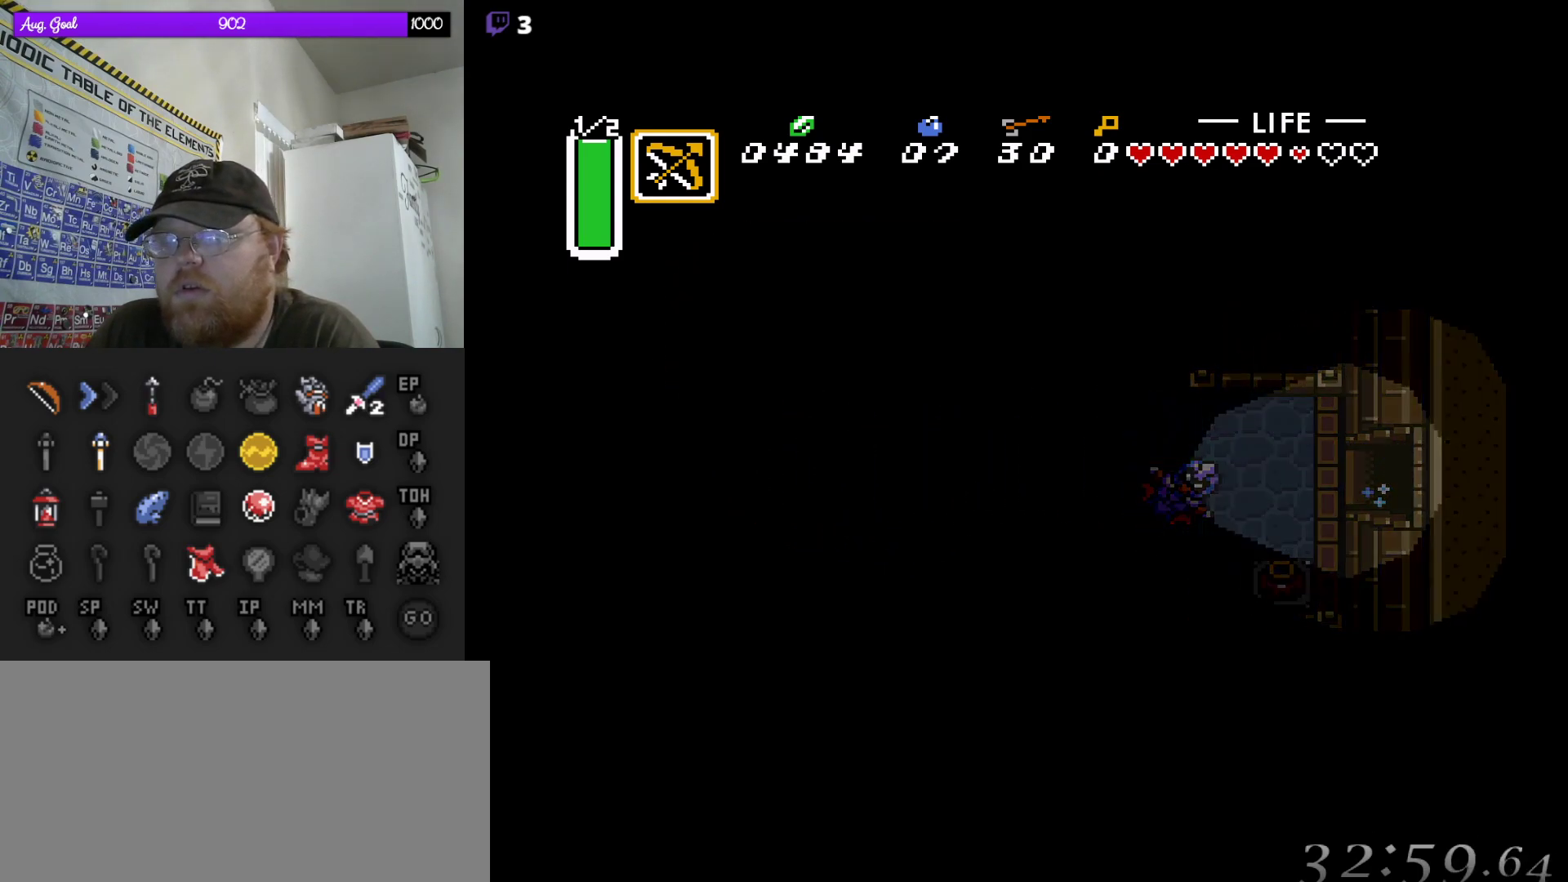
{"buttons": [], "events": [[100, "A", "up"]]}